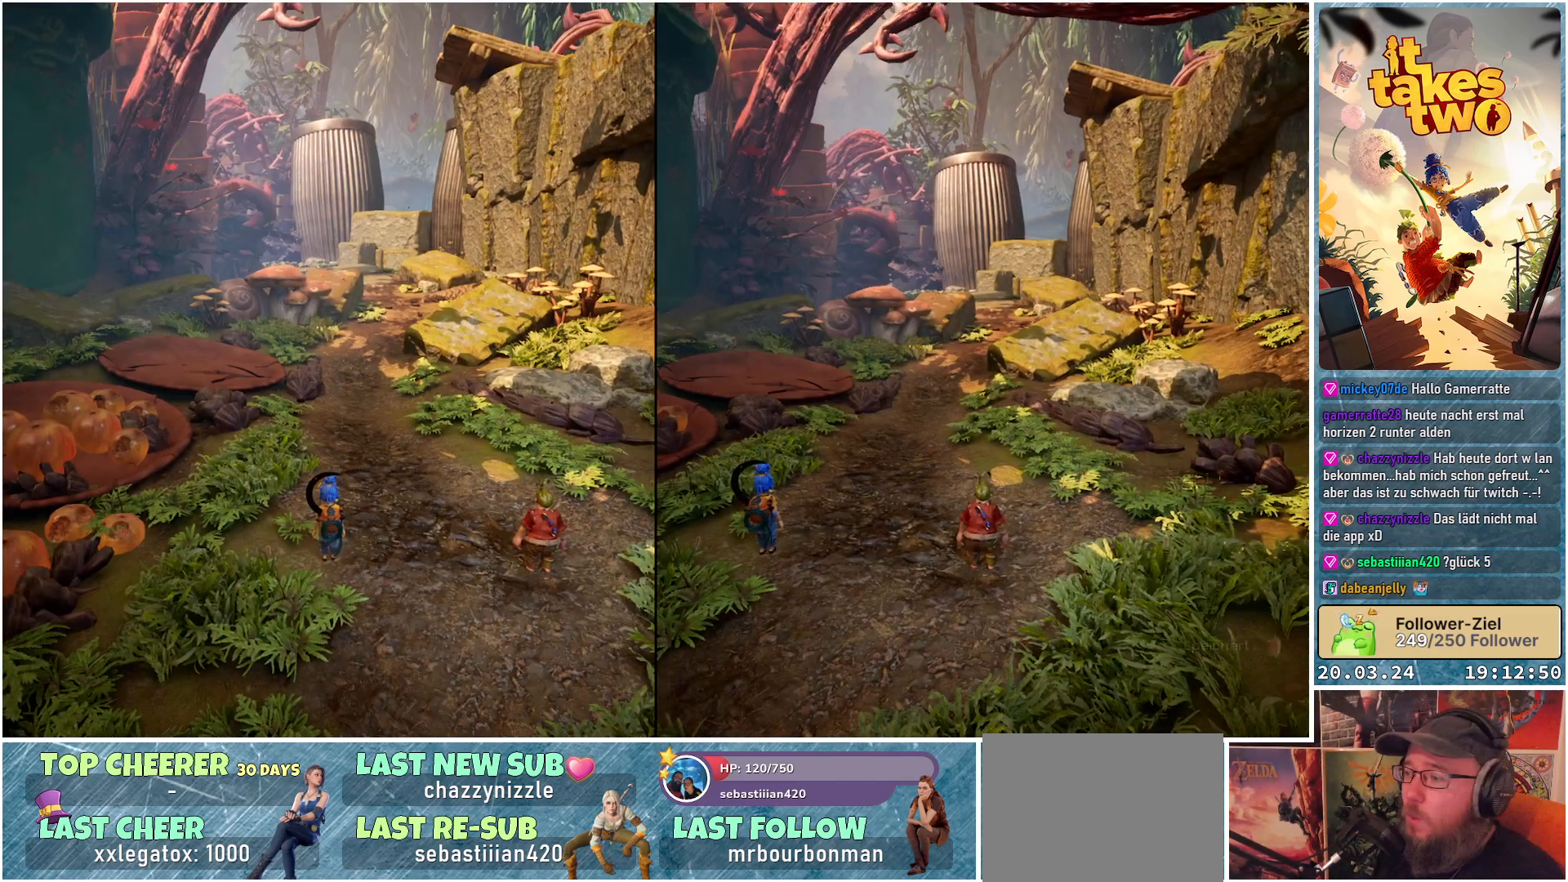
Gameplay with a controller (Xbox layout); each line is a JSON object with the inputs held at the frame after it. "events" lists button and stick changes between this image and that frame as [ms after this image, input, new state], when the widget could be followed in between. Not read: R3.
{"buttons": [], "left_stick": "center", "right_stick": "center", "events": [[50, "right_stick", "up-right"], [350, "right_stick", "center"]]}
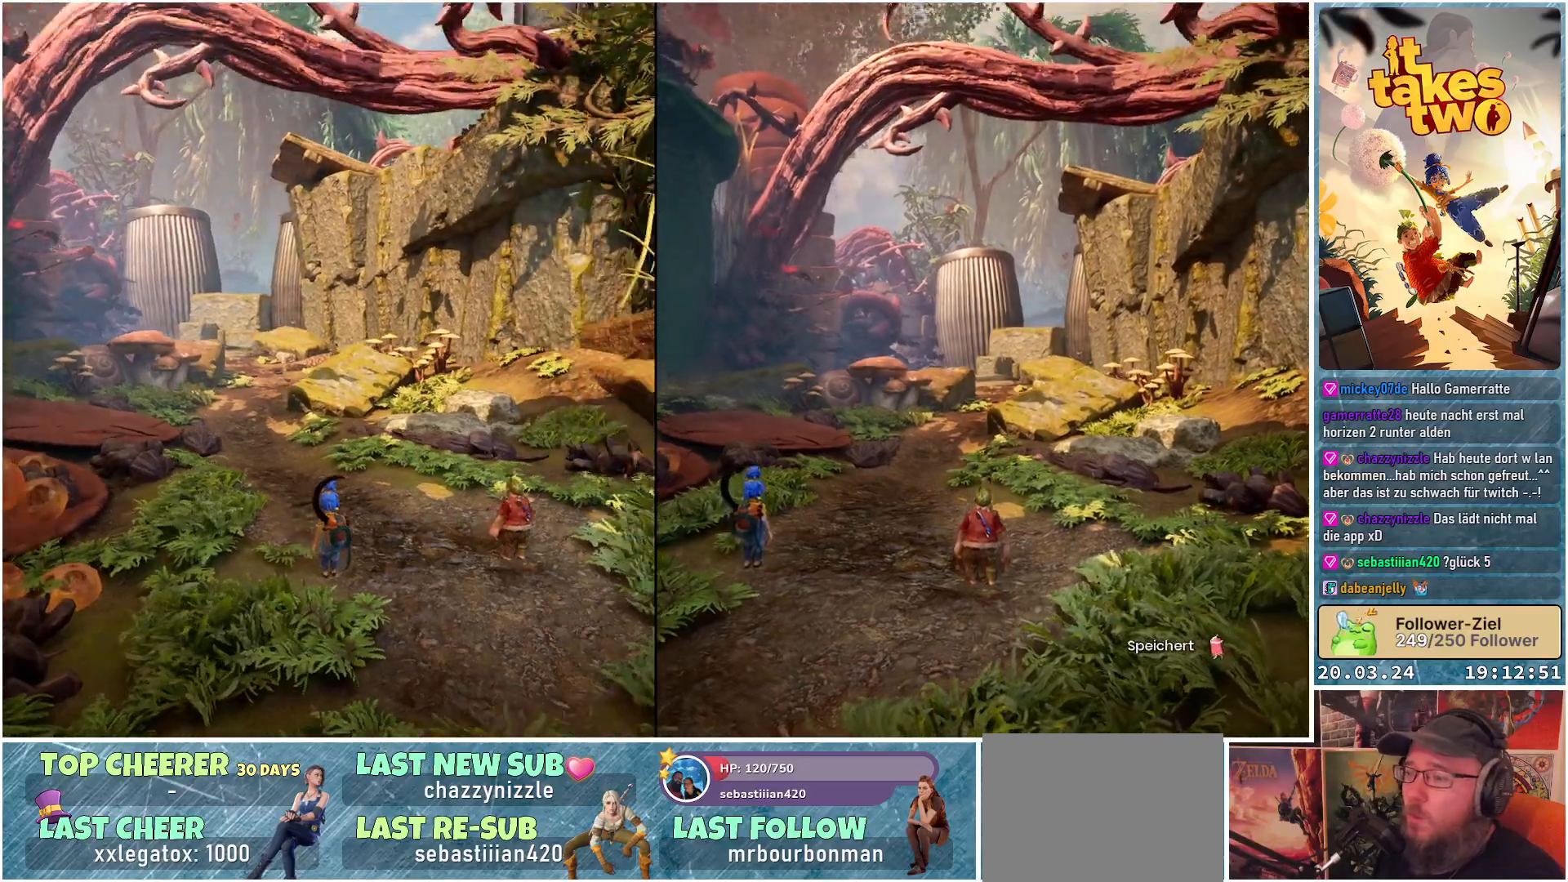
{"buttons": [], "left_stick": "center", "right_stick": "center", "events": [[100, "right_stick", "right"], [483, "right_stick", "center"]]}
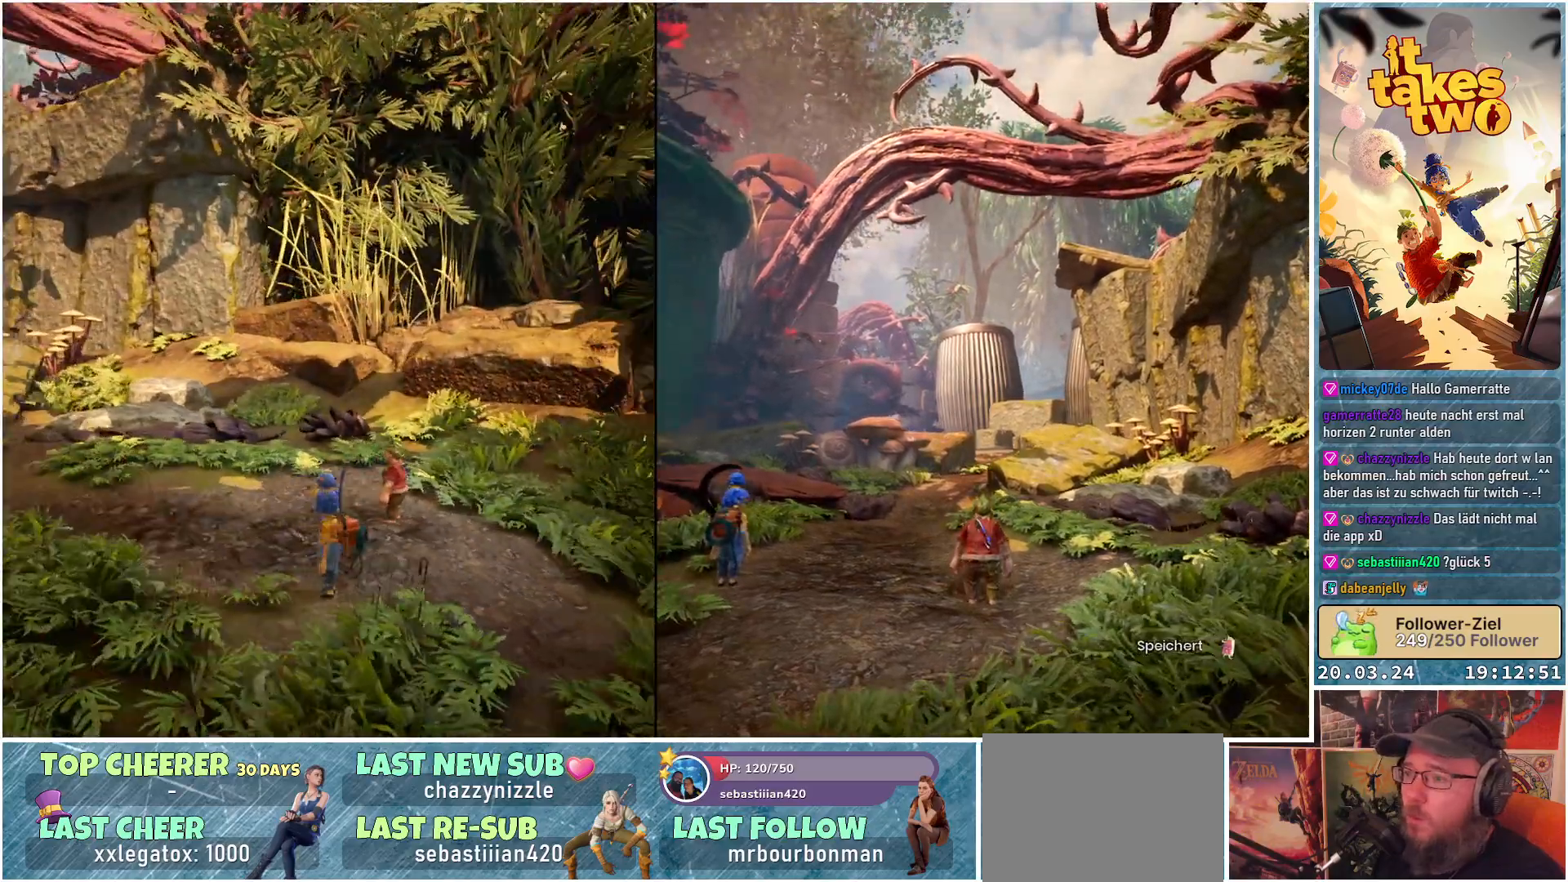
{"buttons": [], "left_stick": "center", "right_stick": "right", "events": [[233, "right_stick", "right"]]}
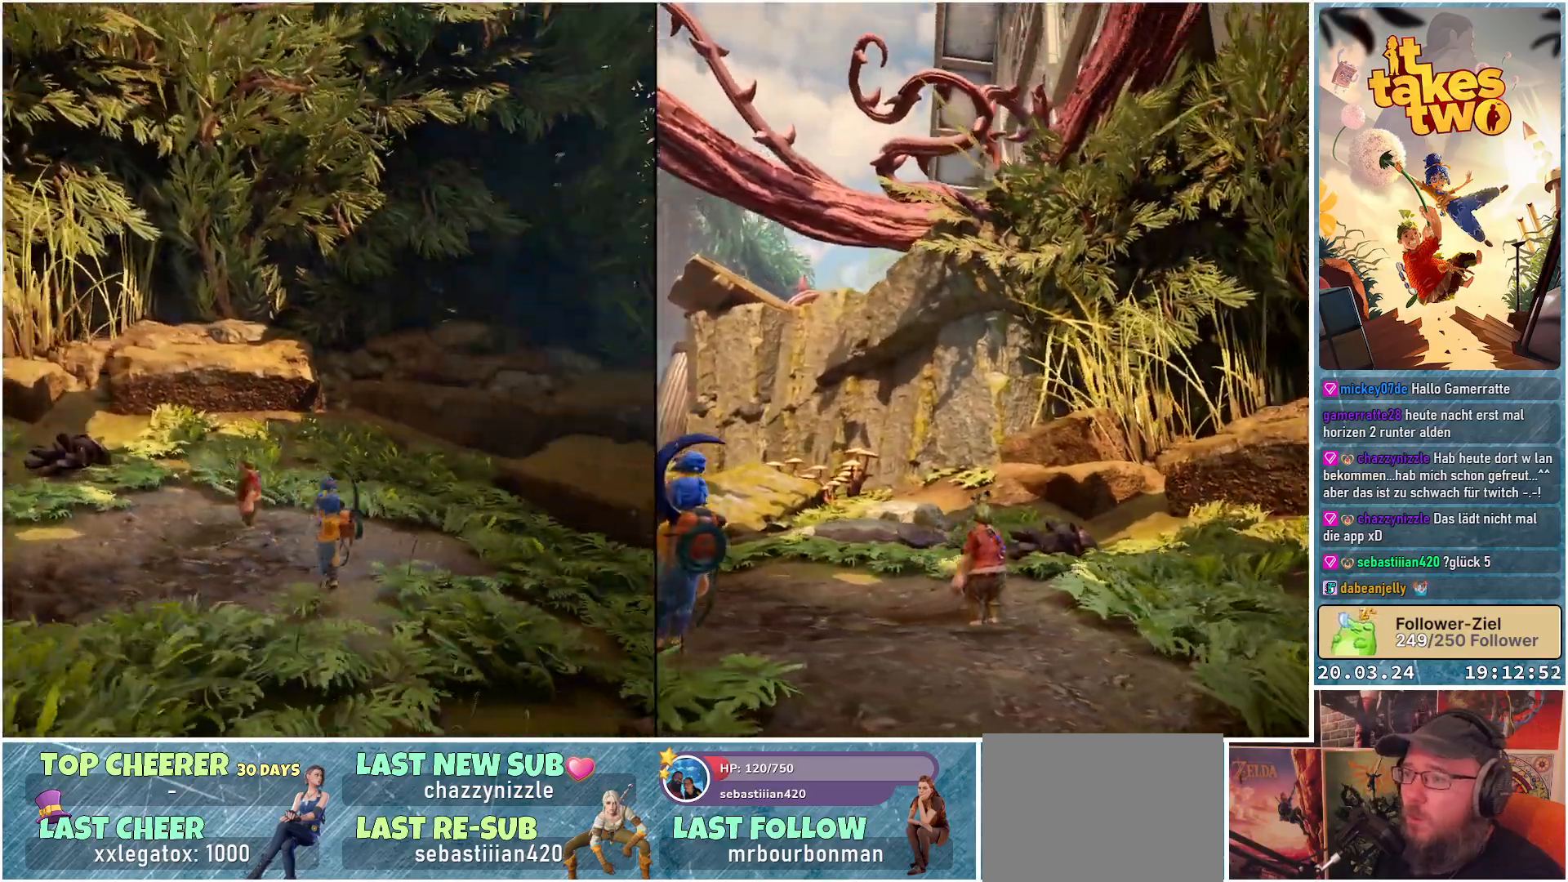
{"buttons": [], "left_stick": "center", "right_stick": "down-right", "events": [[217, "right_stick", "down-right"]]}
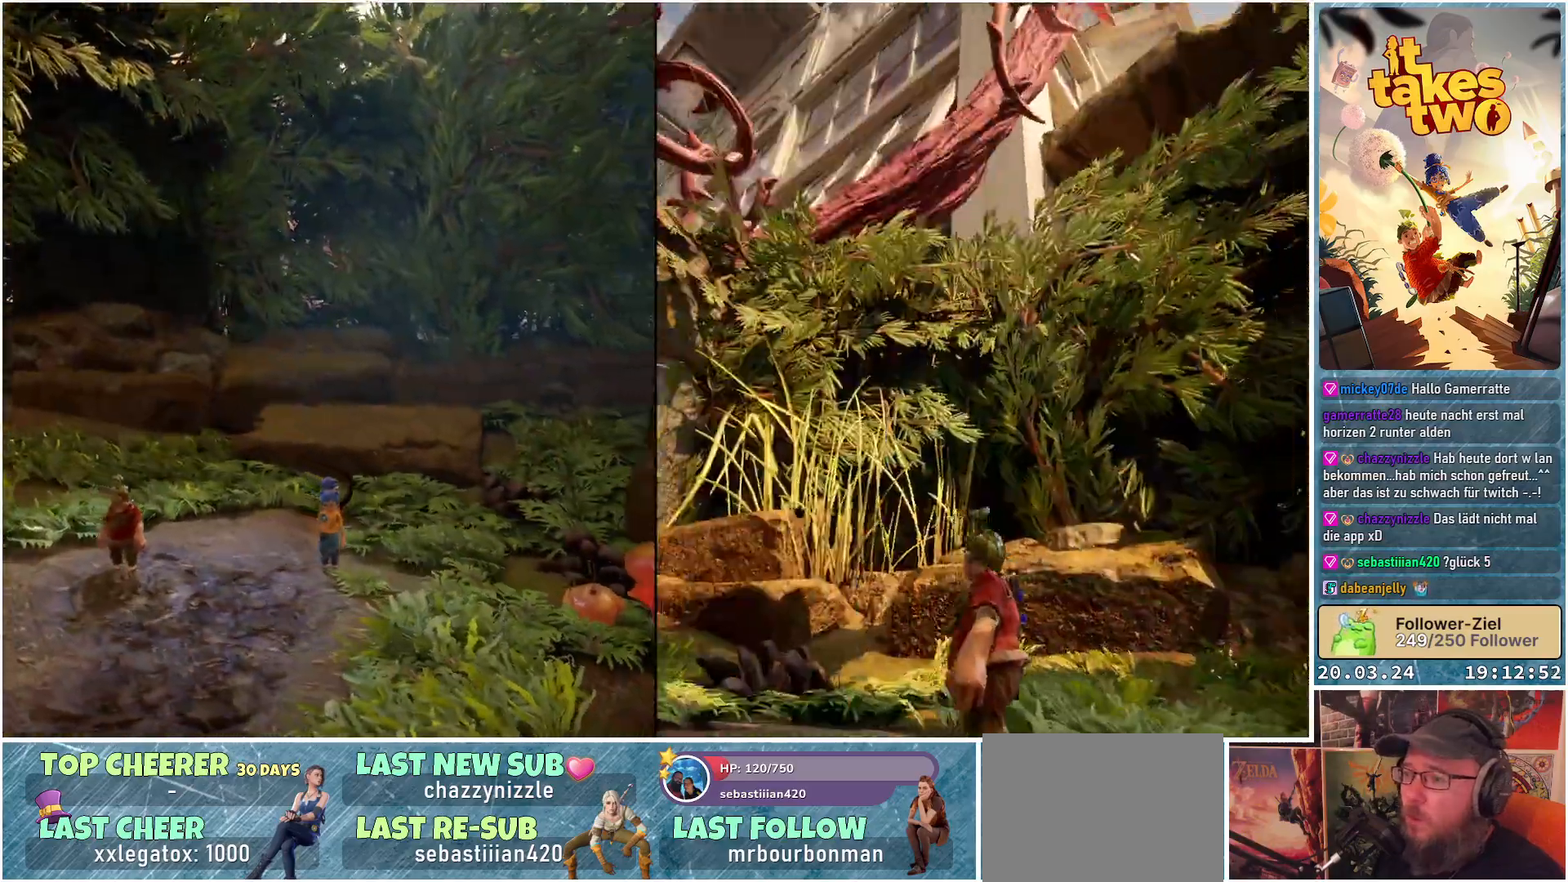
{"buttons": [], "left_stick": "center", "right_stick": "right", "events": [[100, "right_stick", "right"]]}
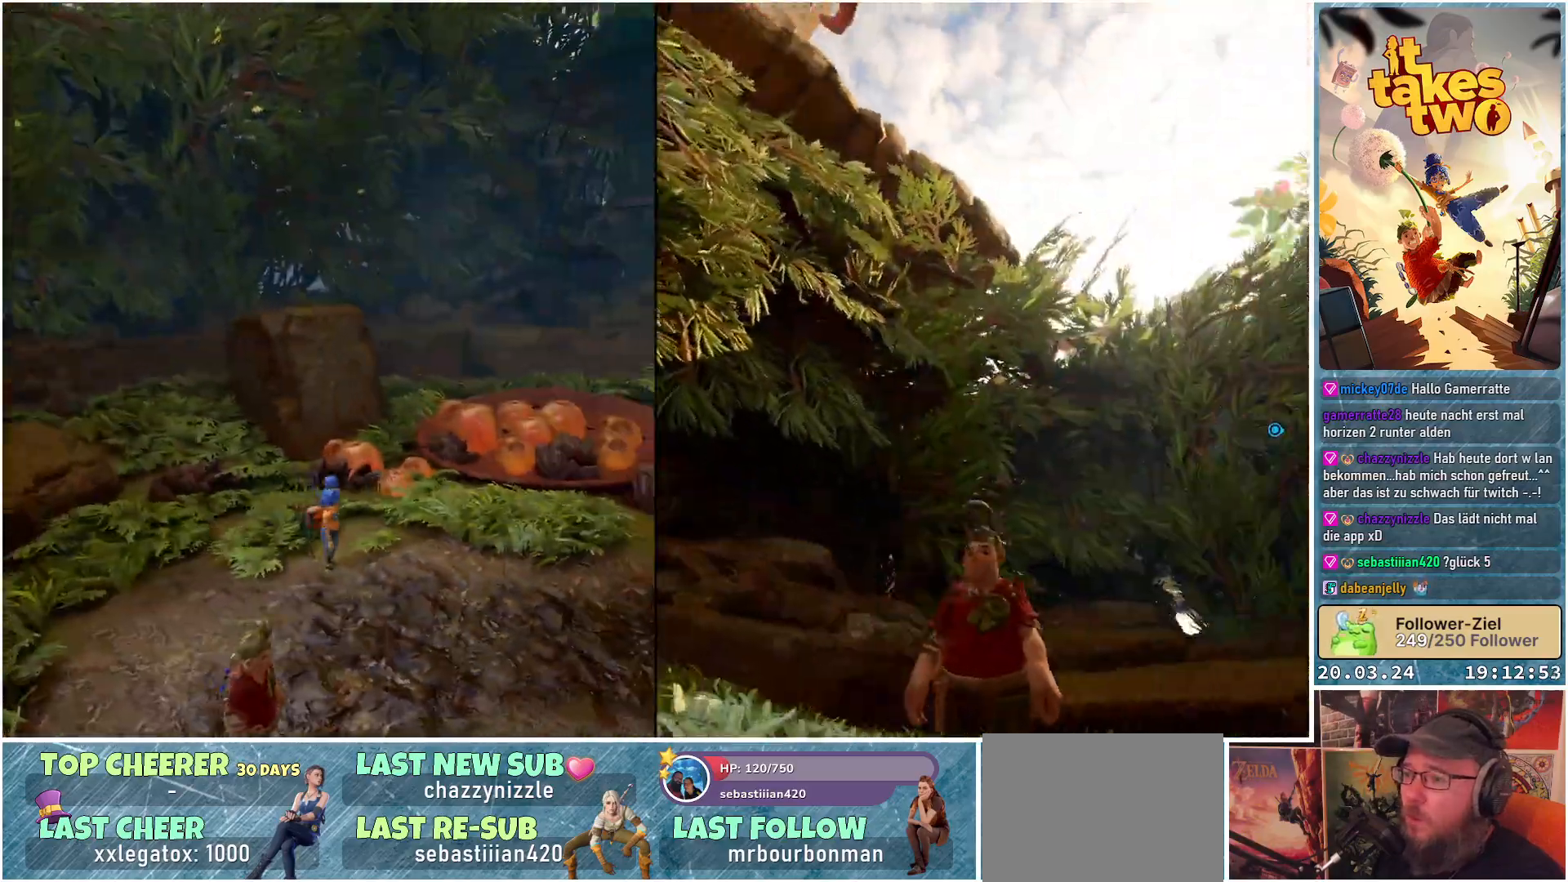
{"buttons": [], "left_stick": "center", "right_stick": "center", "events": [[267, "right_stick", "center"]]}
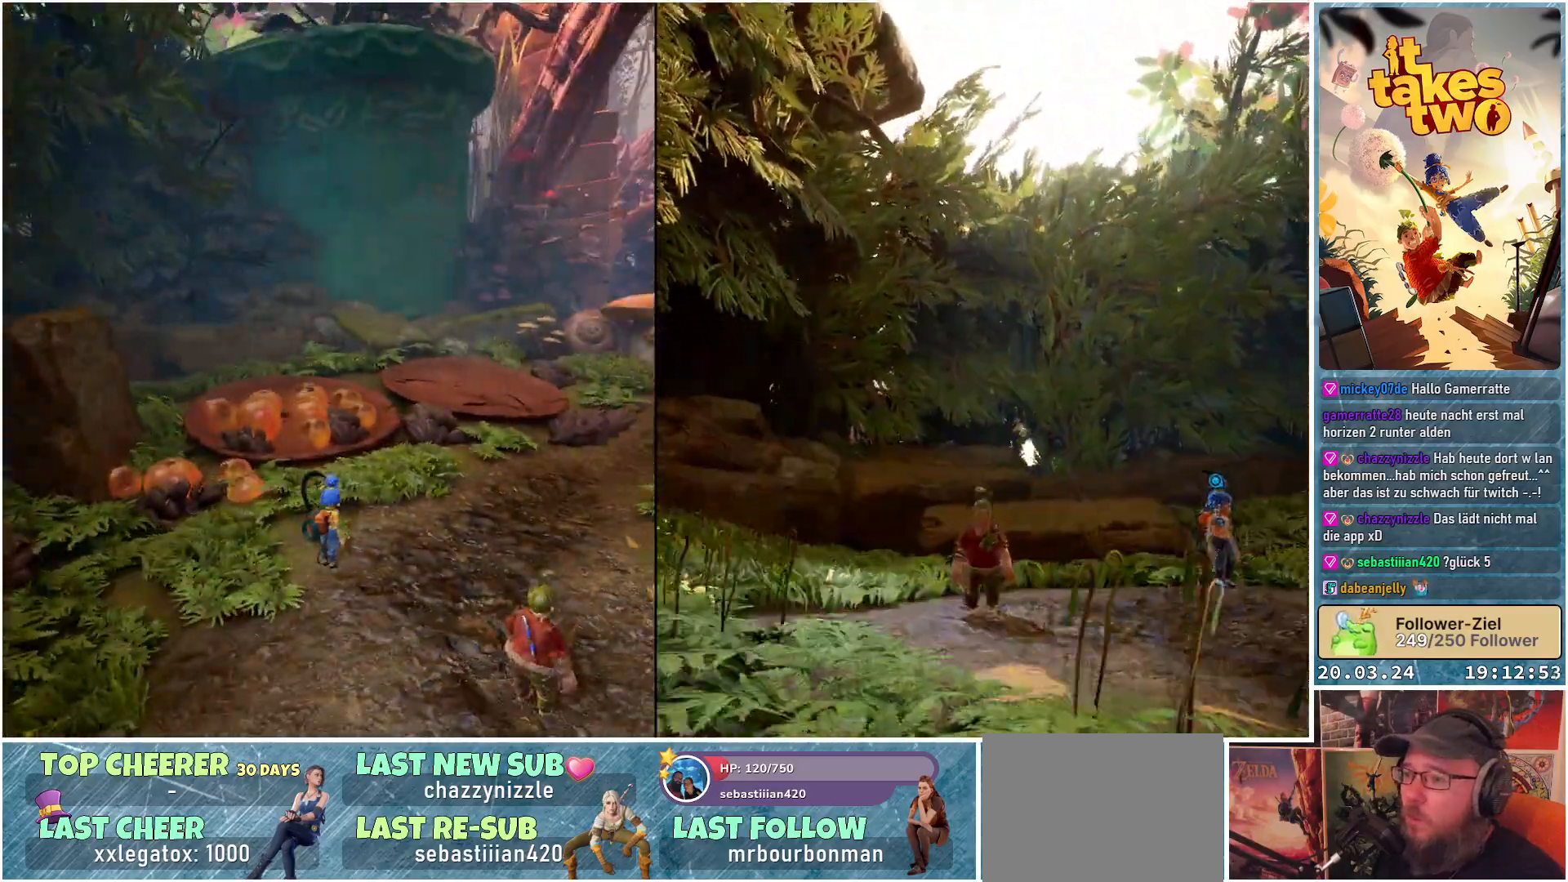
{"buttons": [], "left_stick": "up", "right_stick": "down", "events": [[367, "left_stick", "up"], [483, "right_stick", "down"]]}
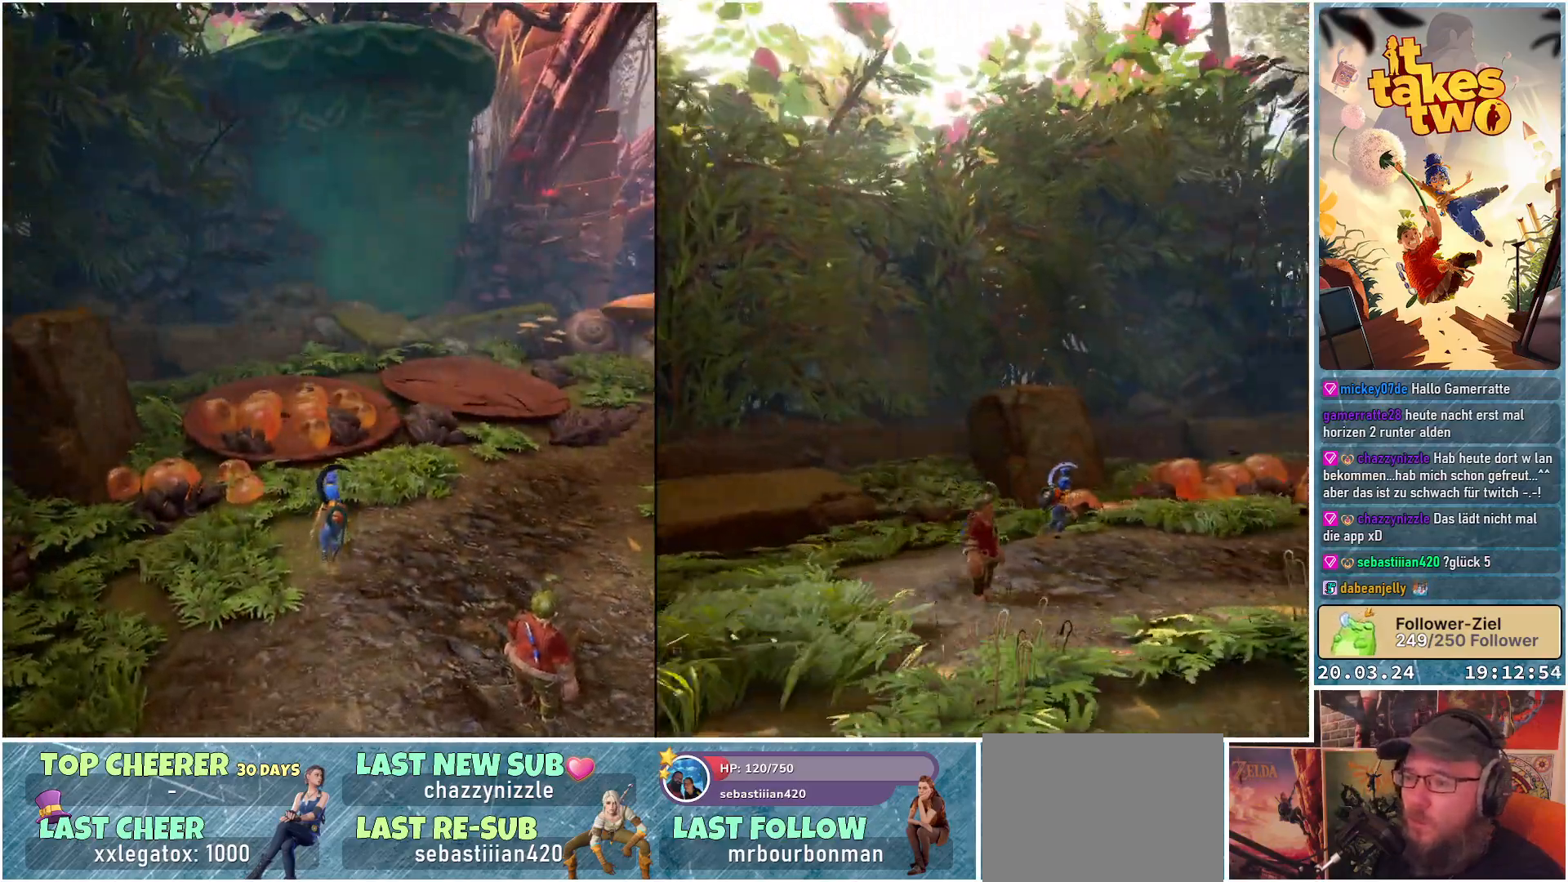
{"buttons": ["R2"], "left_stick": "up-left", "right_stick": "down", "events": [[183, "left_stick", "up-left"], [433, "R2", "down"]]}
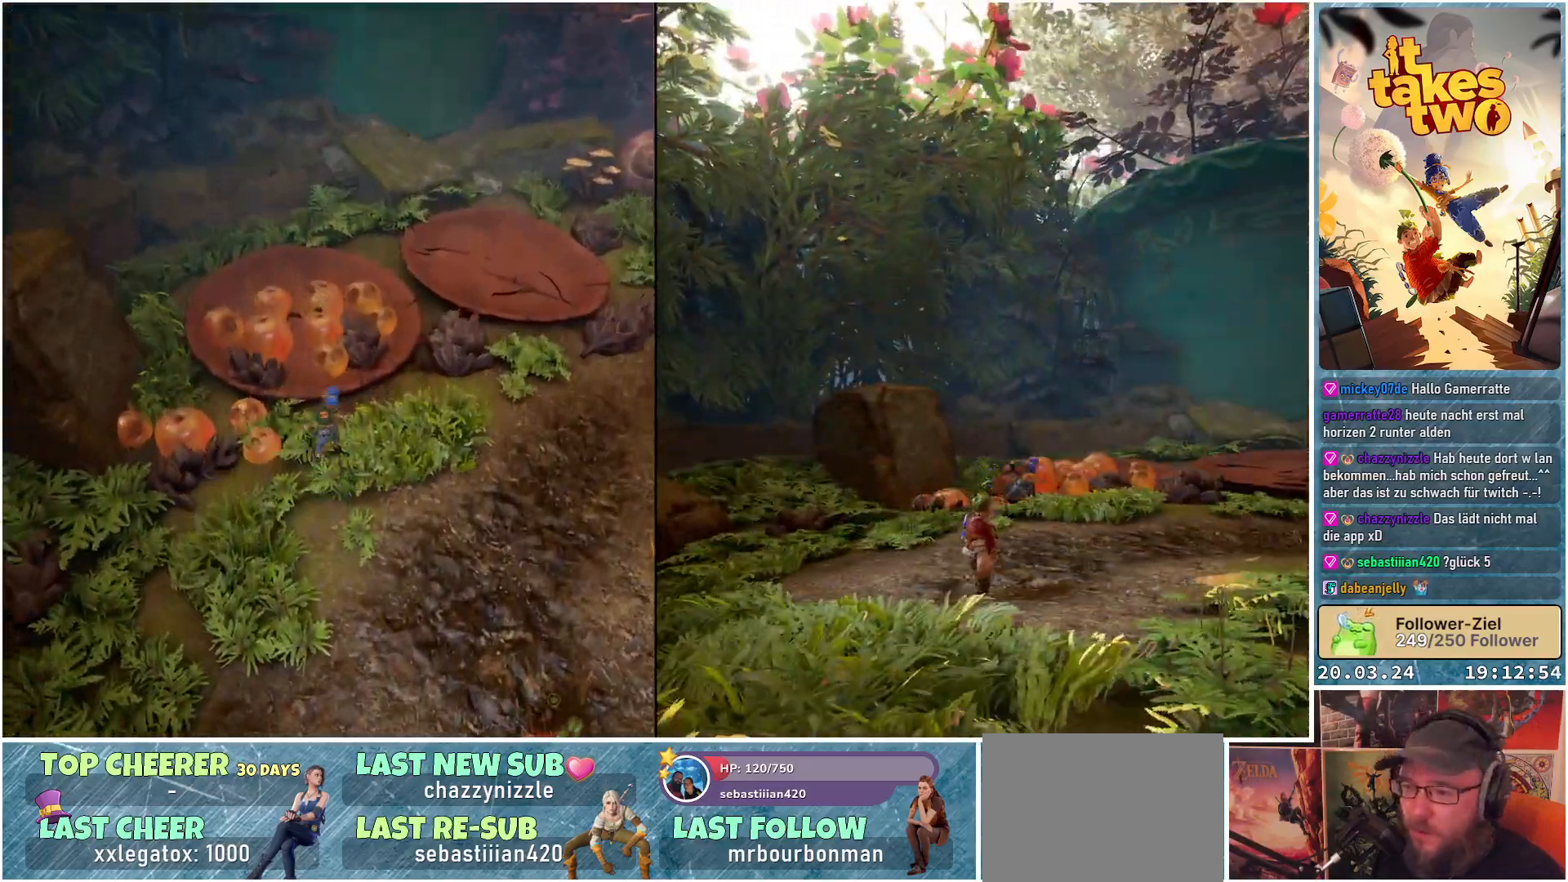
{"buttons": ["R2"], "left_stick": "up-left", "right_stick": "center", "events": [[83, "right_stick", "center"], [133, "R2", "up"], [400, "R2", "down"]]}
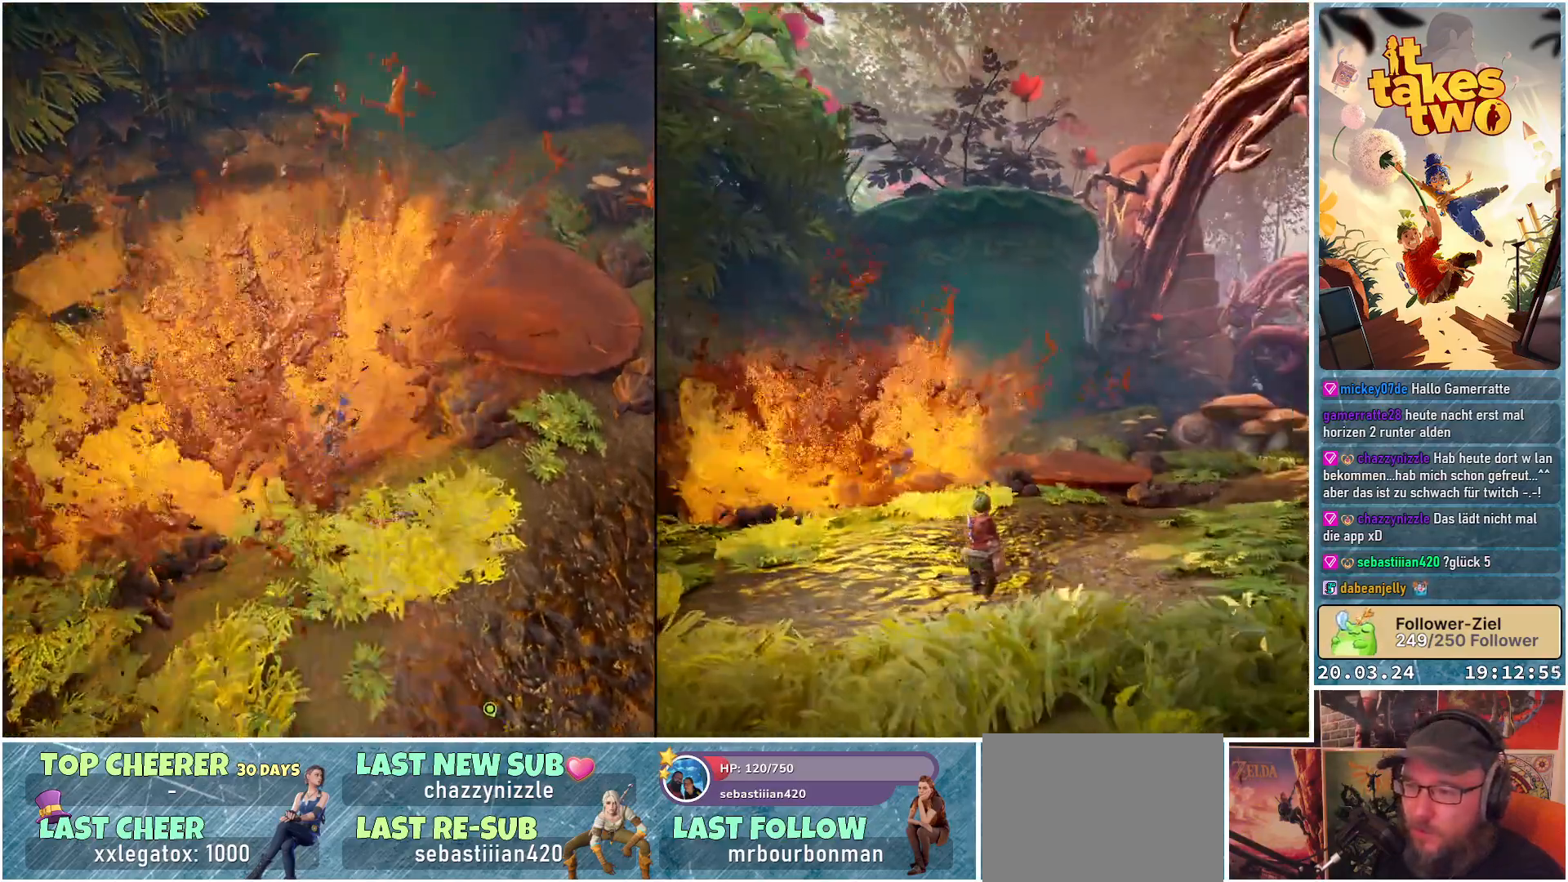
{"buttons": ["R2"], "left_stick": "up-left", "right_stick": "right", "events": [[67, "R2", "up"], [233, "R2", "down"], [400, "R2", "up"], [483, "R2", "down"], [483, "right_stick", "right"]]}
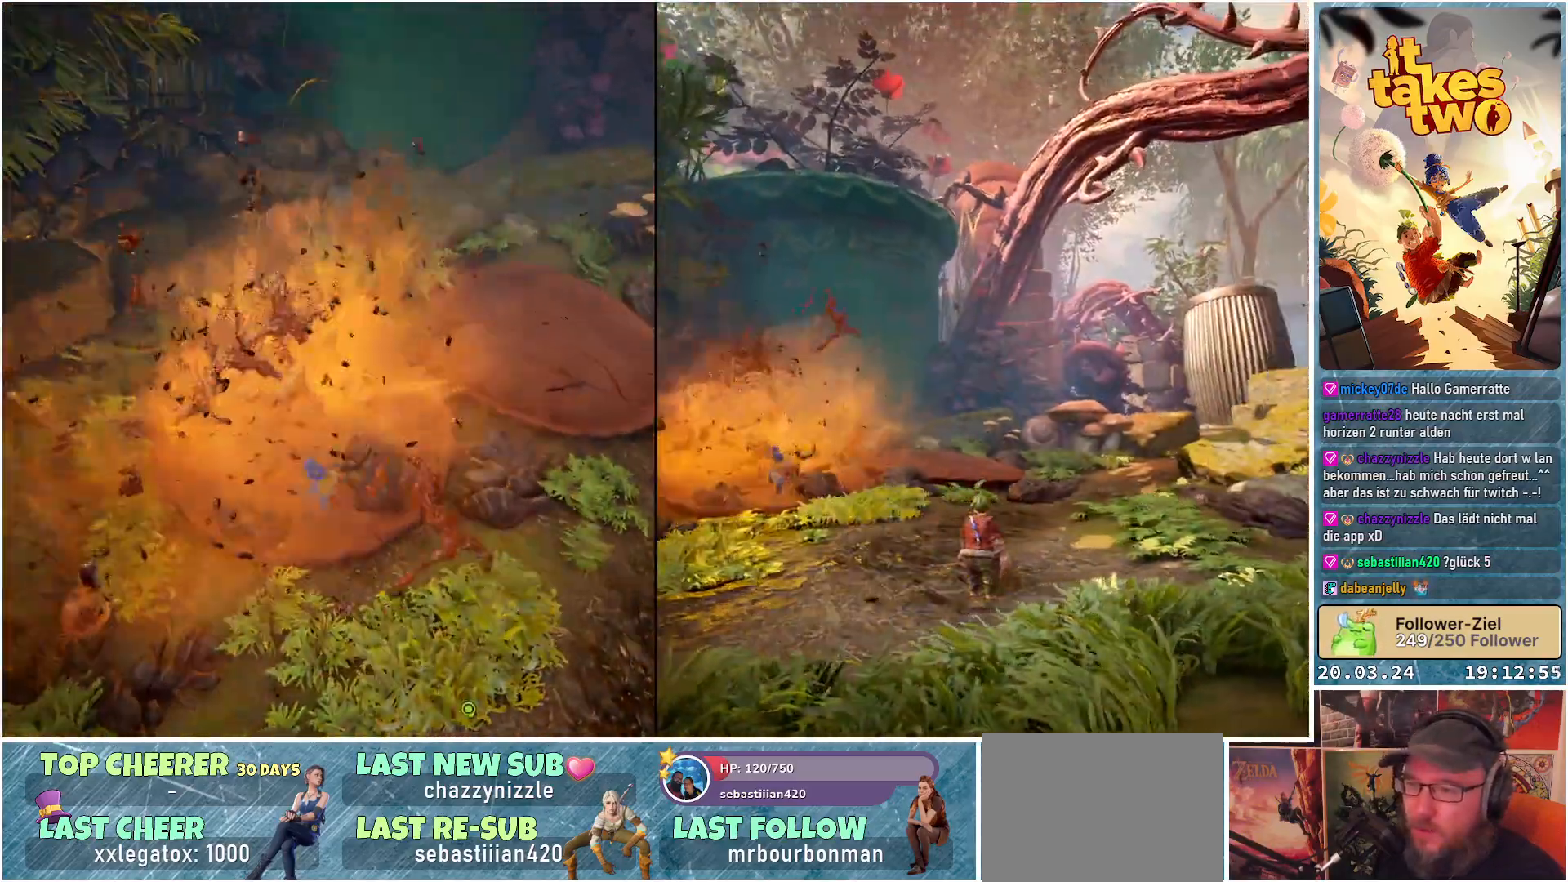
{"buttons": [], "left_stick": "left", "right_stick": "center", "events": [[133, "right_stick", "center"], [150, "R2", "up"], [200, "left_stick", "up"], [267, "R2", "down"], [367, "left_stick", "left"], [450, "R2", "up"]]}
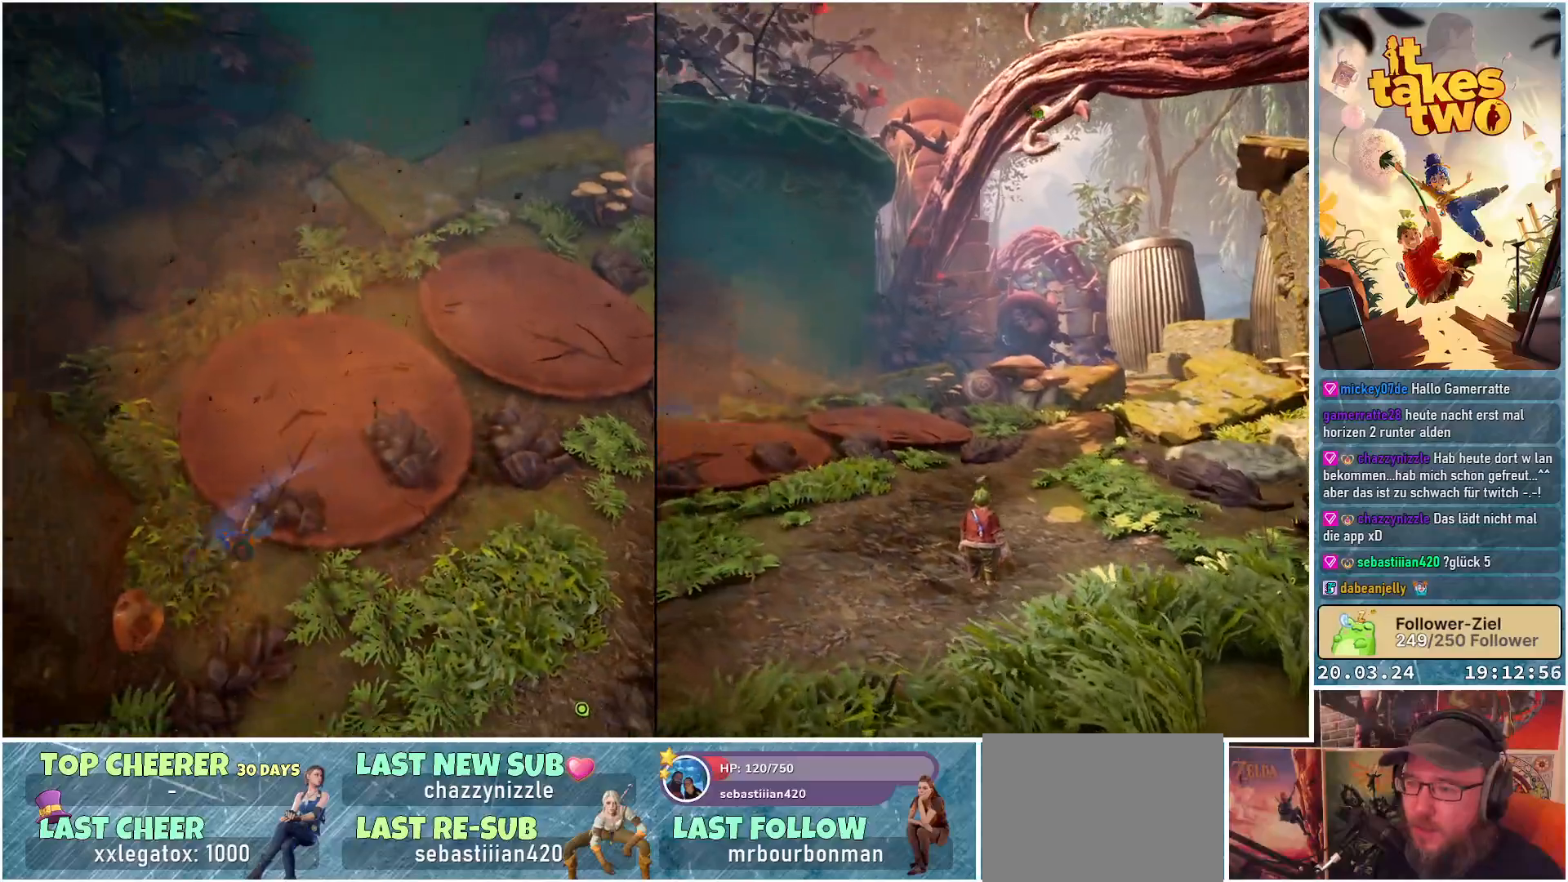
{"buttons": ["R2"], "left_stick": "center", "right_stick": "right", "events": [[67, "R2", "down"], [117, "right_stick", "left"], [217, "R2", "up"], [317, "right_stick", "center"], [350, "R2", "down"], [433, "left_stick", "center"], [483, "right_stick", "right"]]}
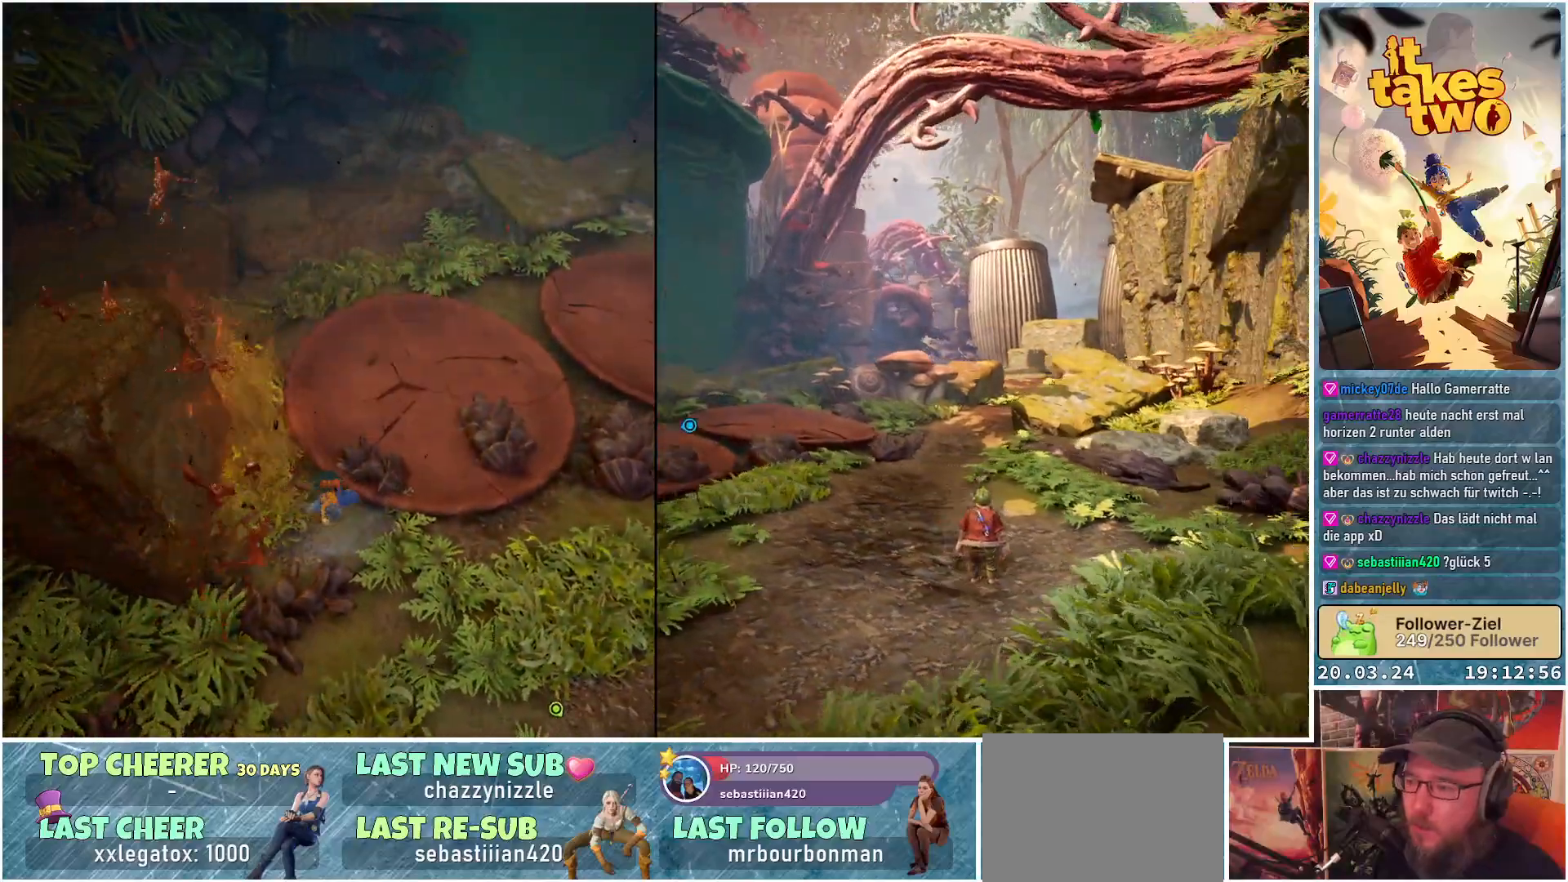
{"buttons": [], "left_stick": "right", "right_stick": "right", "events": [[33, "R2", "up"], [33, "left_stick", "right"], [117, "right_stick", "center"], [367, "right_stick", "right"]]}
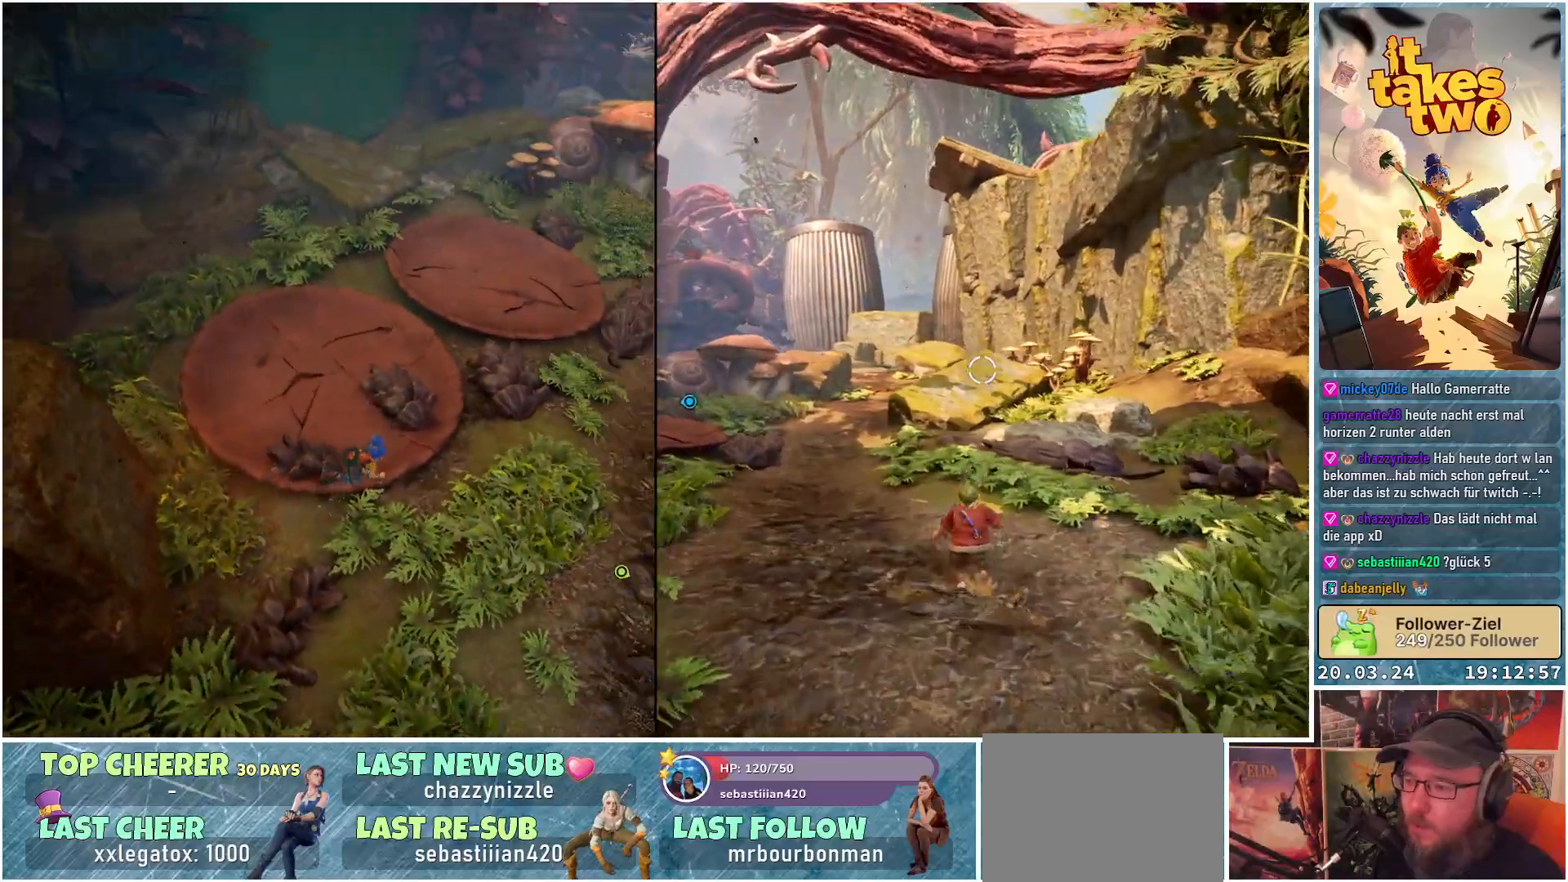
{"buttons": [], "left_stick": "up", "right_stick": "center", "events": [[183, "right_stick", "up-right"], [217, "left_stick", "up"], [283, "right_stick", "center"]]}
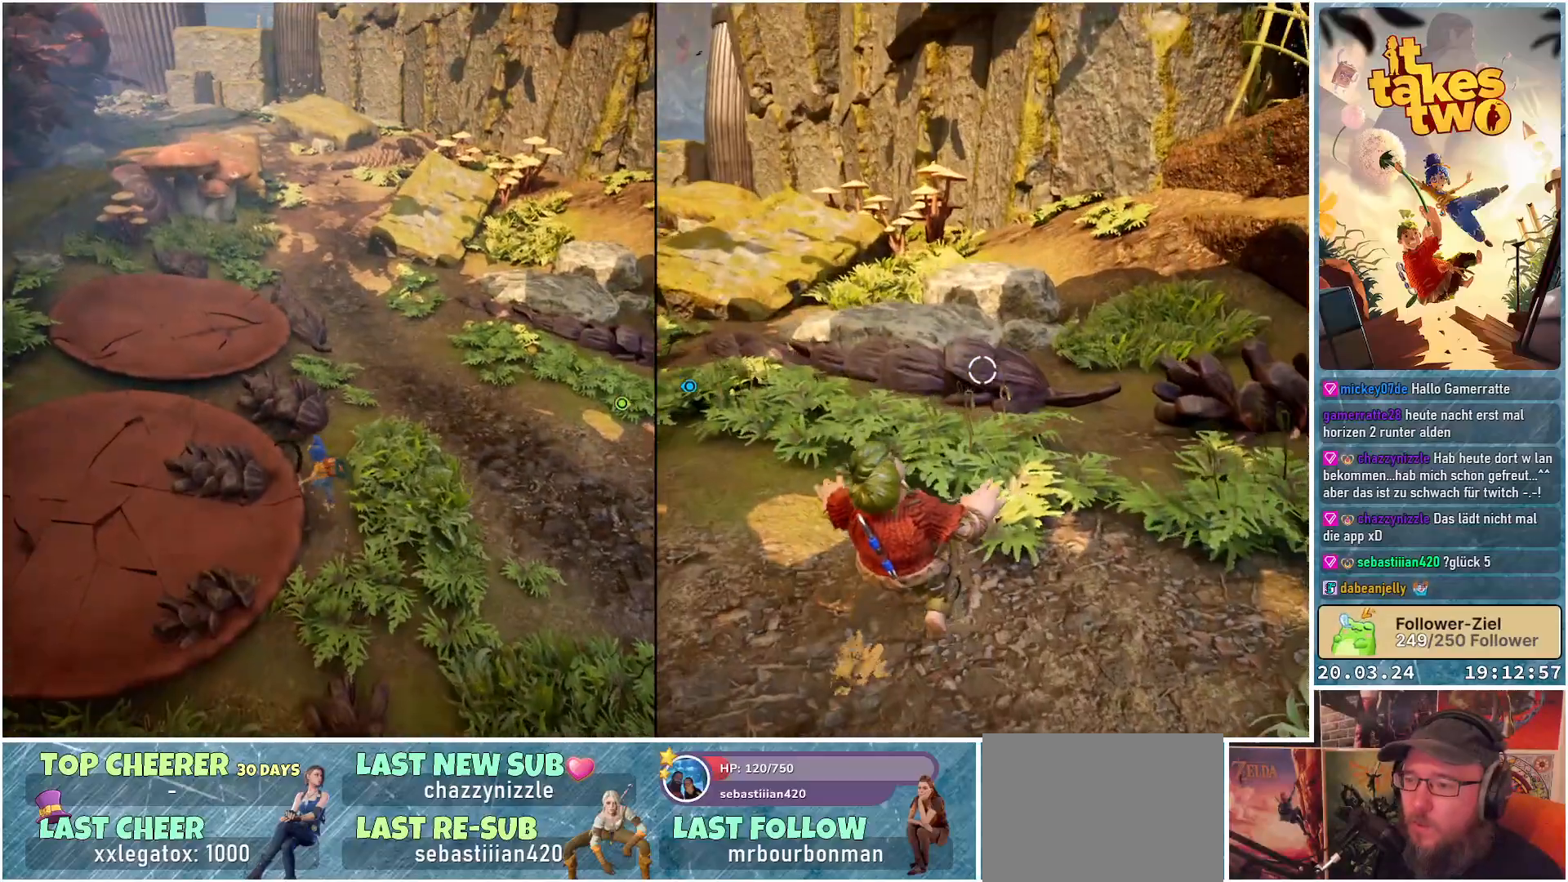
{"buttons": ["R2"], "left_stick": "center", "right_stick": "center", "events": [[367, "left_stick", "center"], [450, "R2", "down"]]}
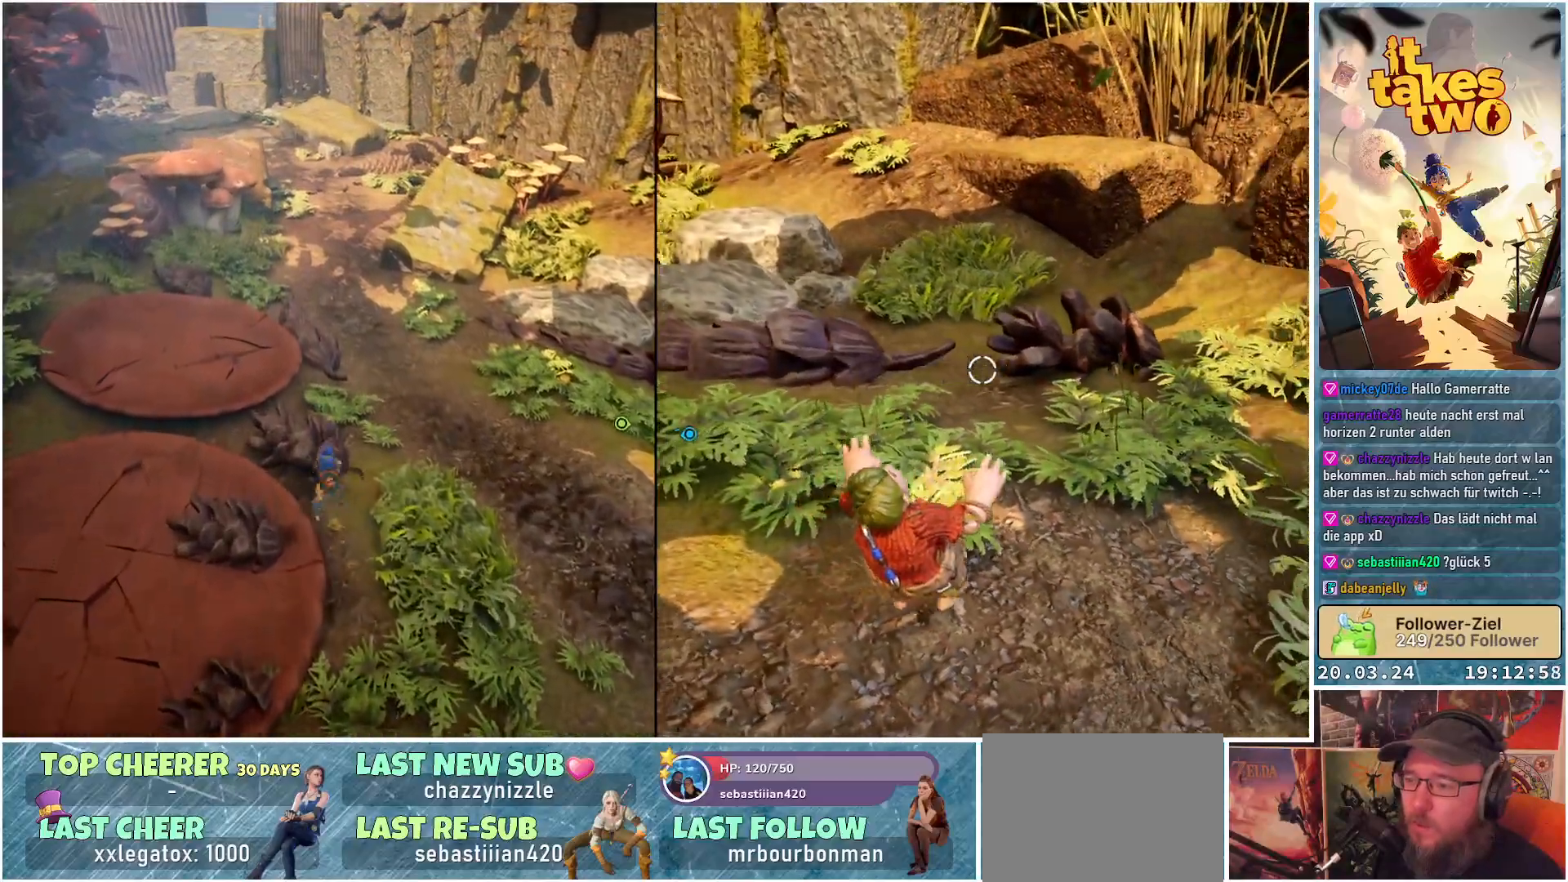
{"buttons": [], "left_stick": "center", "right_stick": "right", "events": [[150, "R2", "up"], [350, "right_stick", "right"]]}
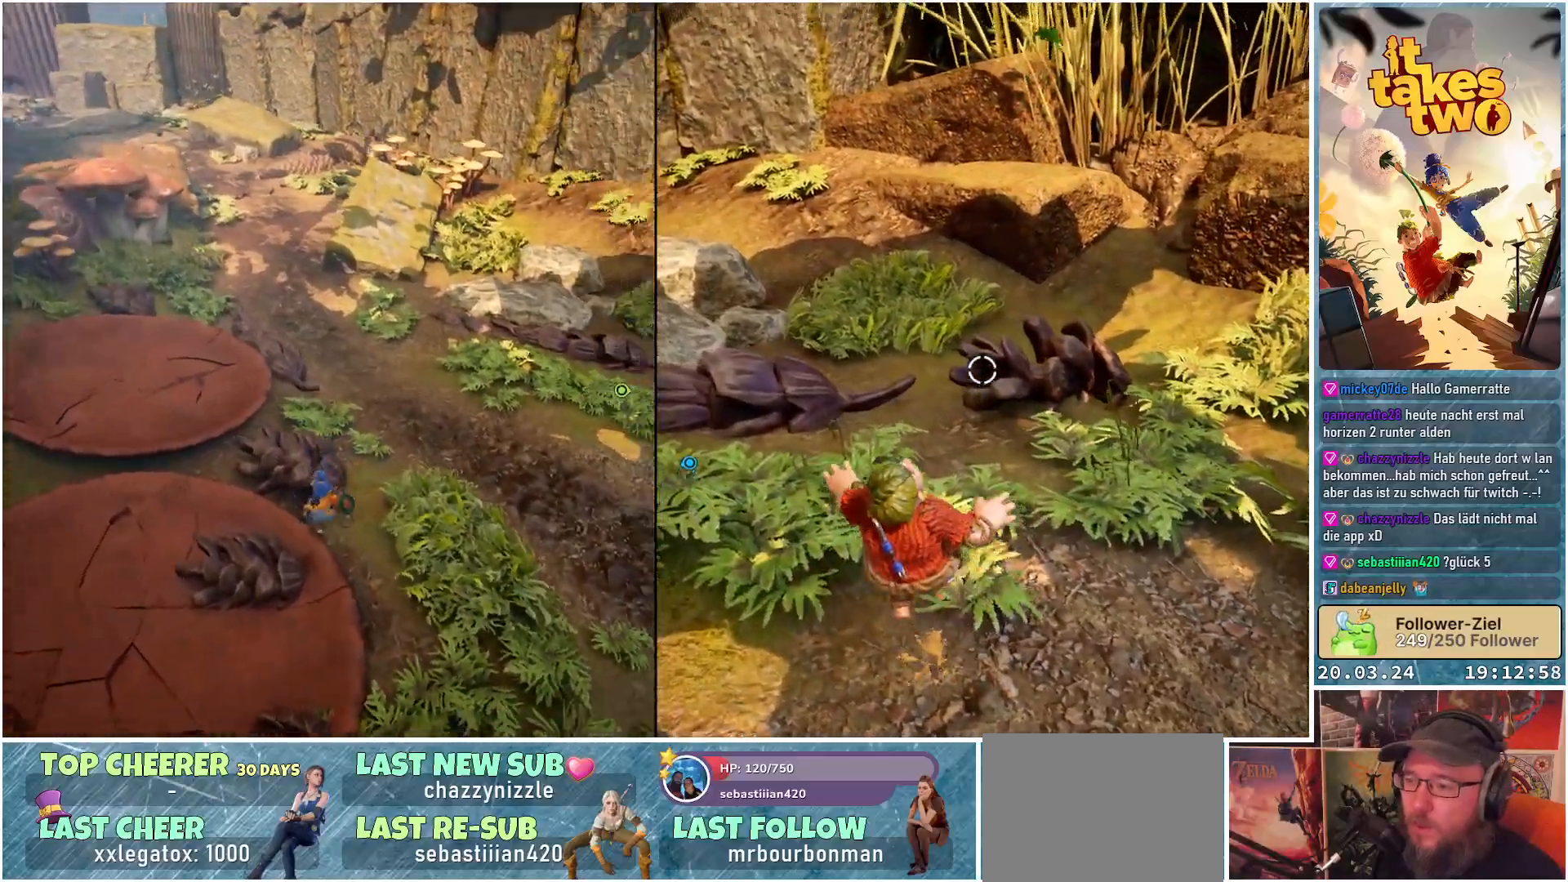
{"buttons": [], "left_stick": "up", "right_stick": "up", "events": [[67, "right_stick", "up-right"], [83, "left_stick", "up"], [183, "right_stick", "center"], [433, "right_stick", "up"]]}
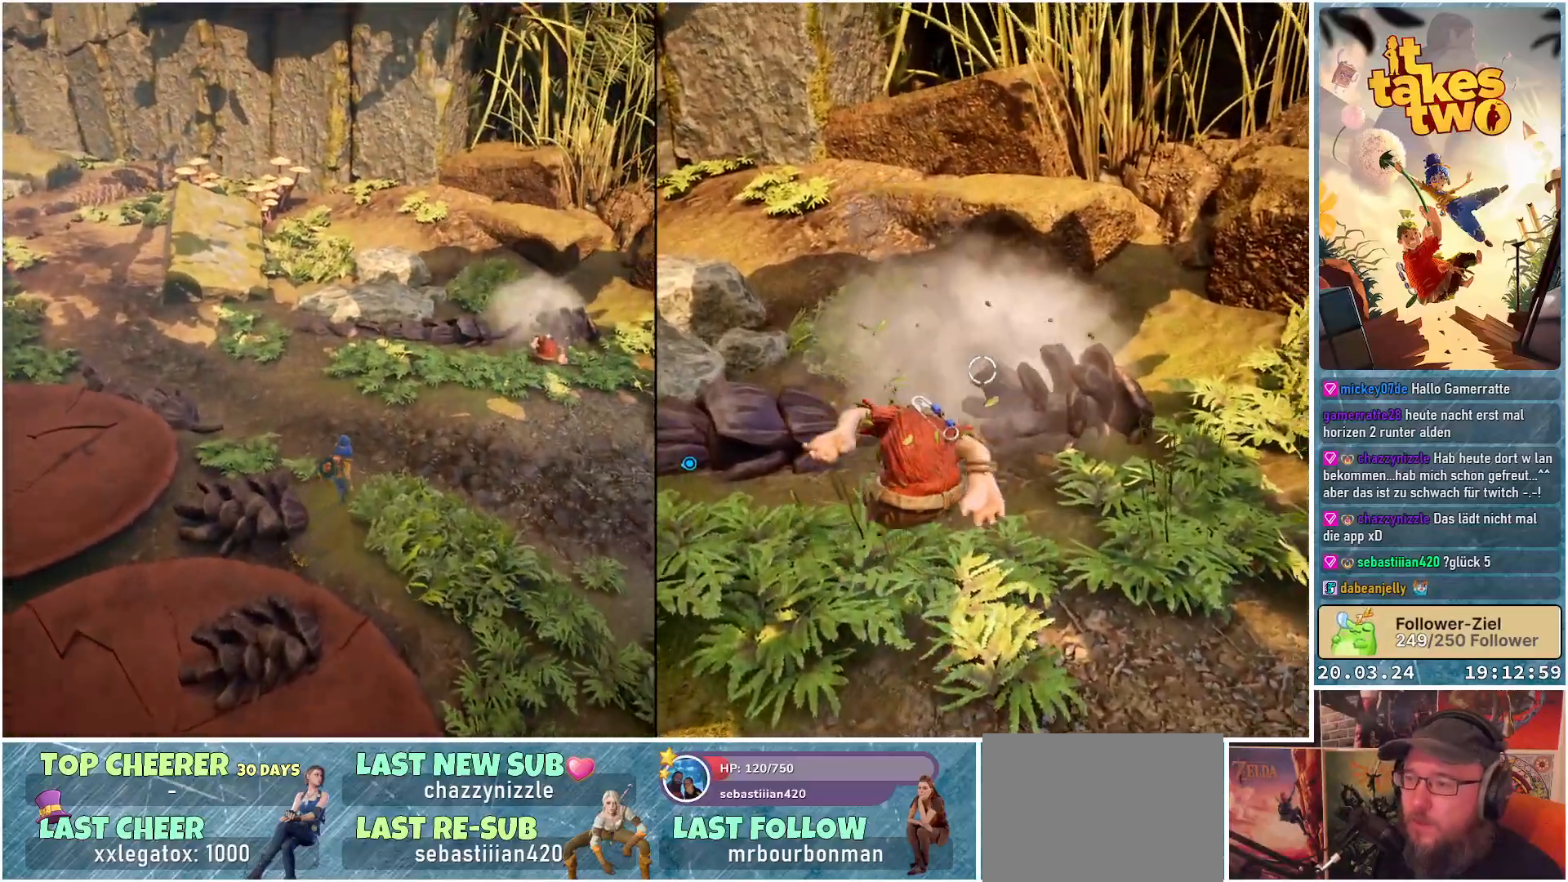
{"buttons": [], "left_stick": "up", "right_stick": "down-right", "events": [[100, "right_stick", "center"], [500, "right_stick", "down-right"]]}
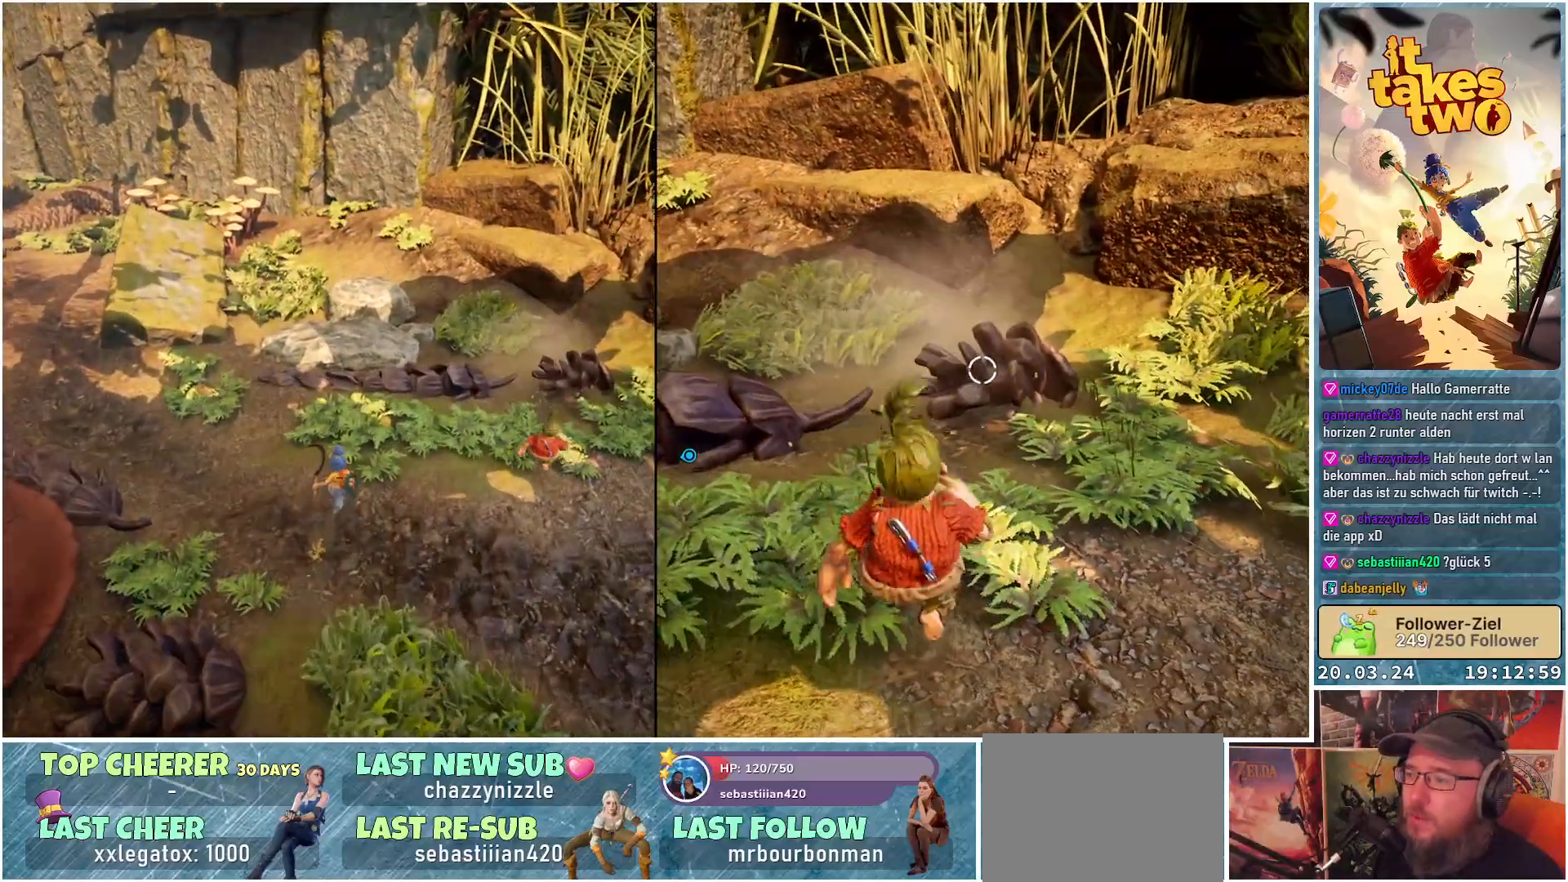
{"buttons": [], "left_stick": "up", "right_stick": "down-right", "events": []}
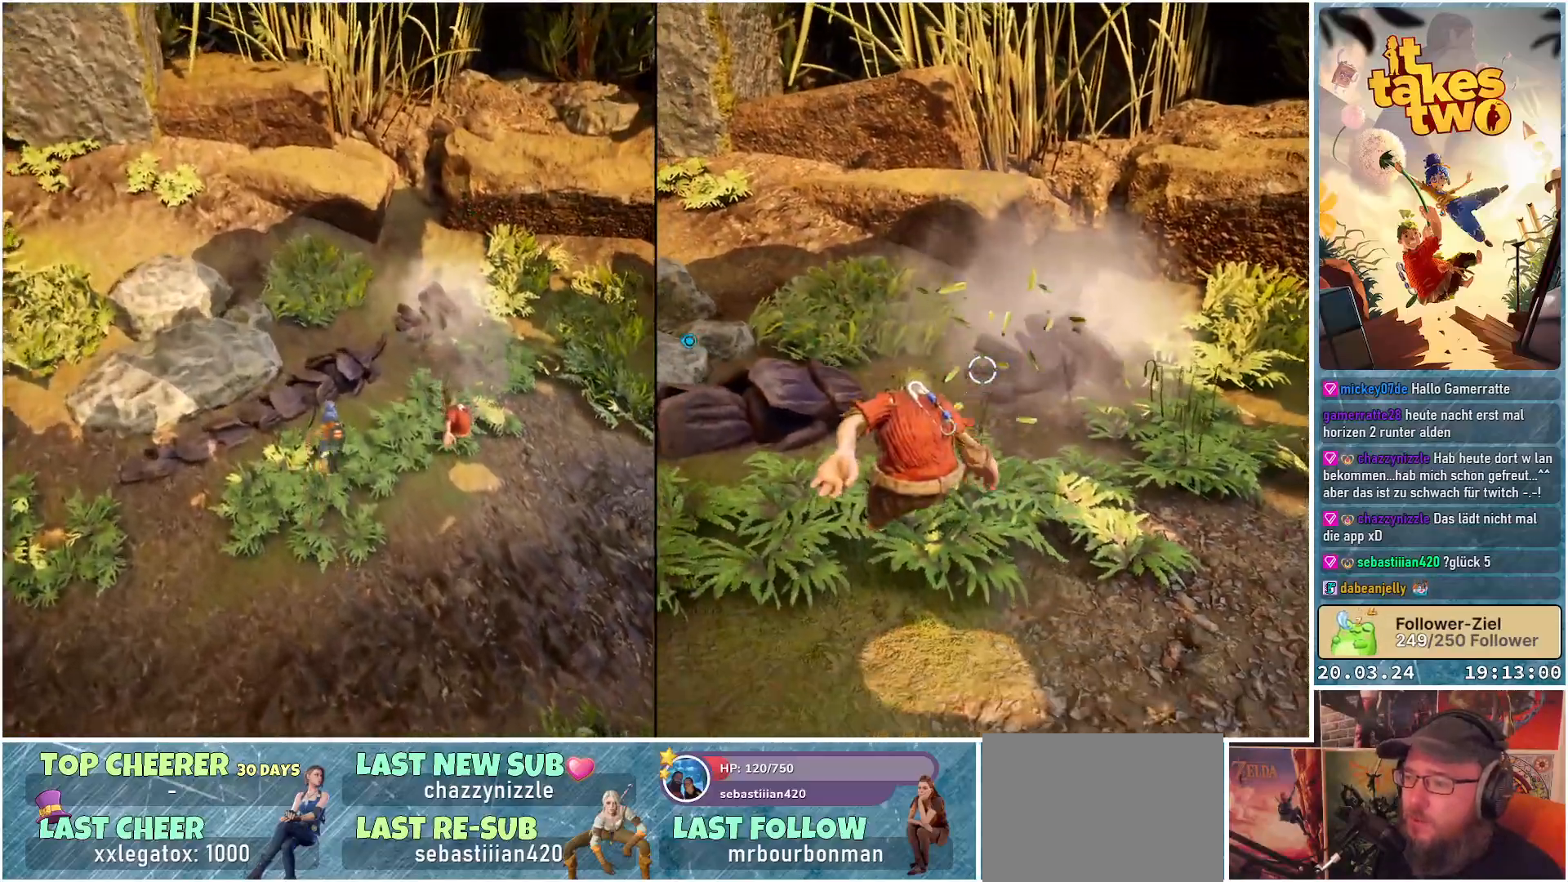
{"buttons": [], "left_stick": "center", "right_stick": "center", "events": [[100, "right_stick", "down"], [167, "left_stick", "center"], [217, "right_stick", "center"]]}
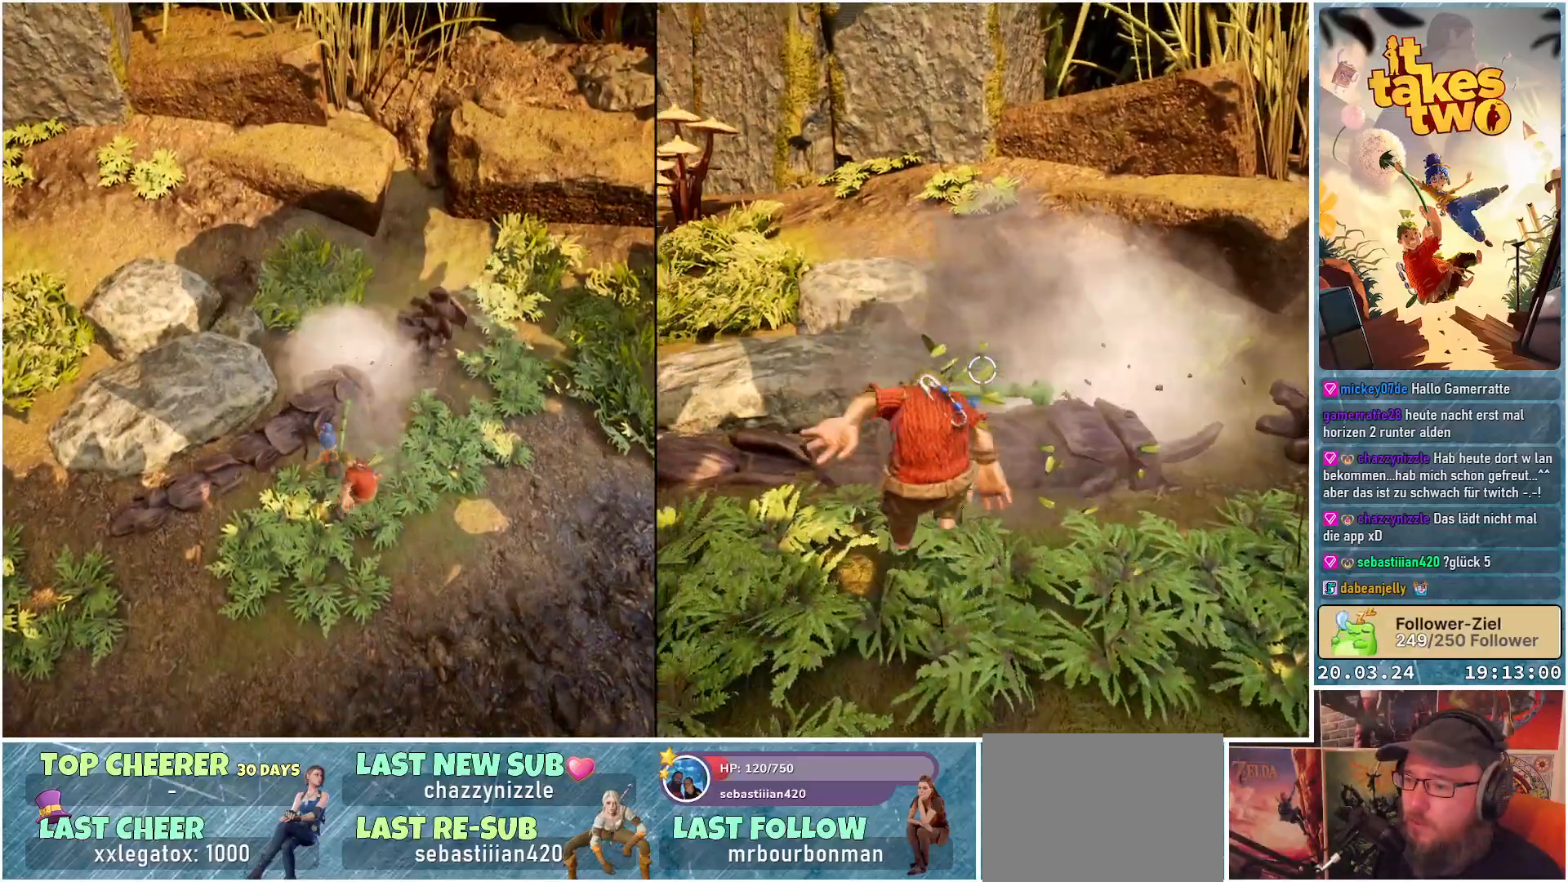
{"buttons": [], "left_stick": "center", "right_stick": "center", "events": []}
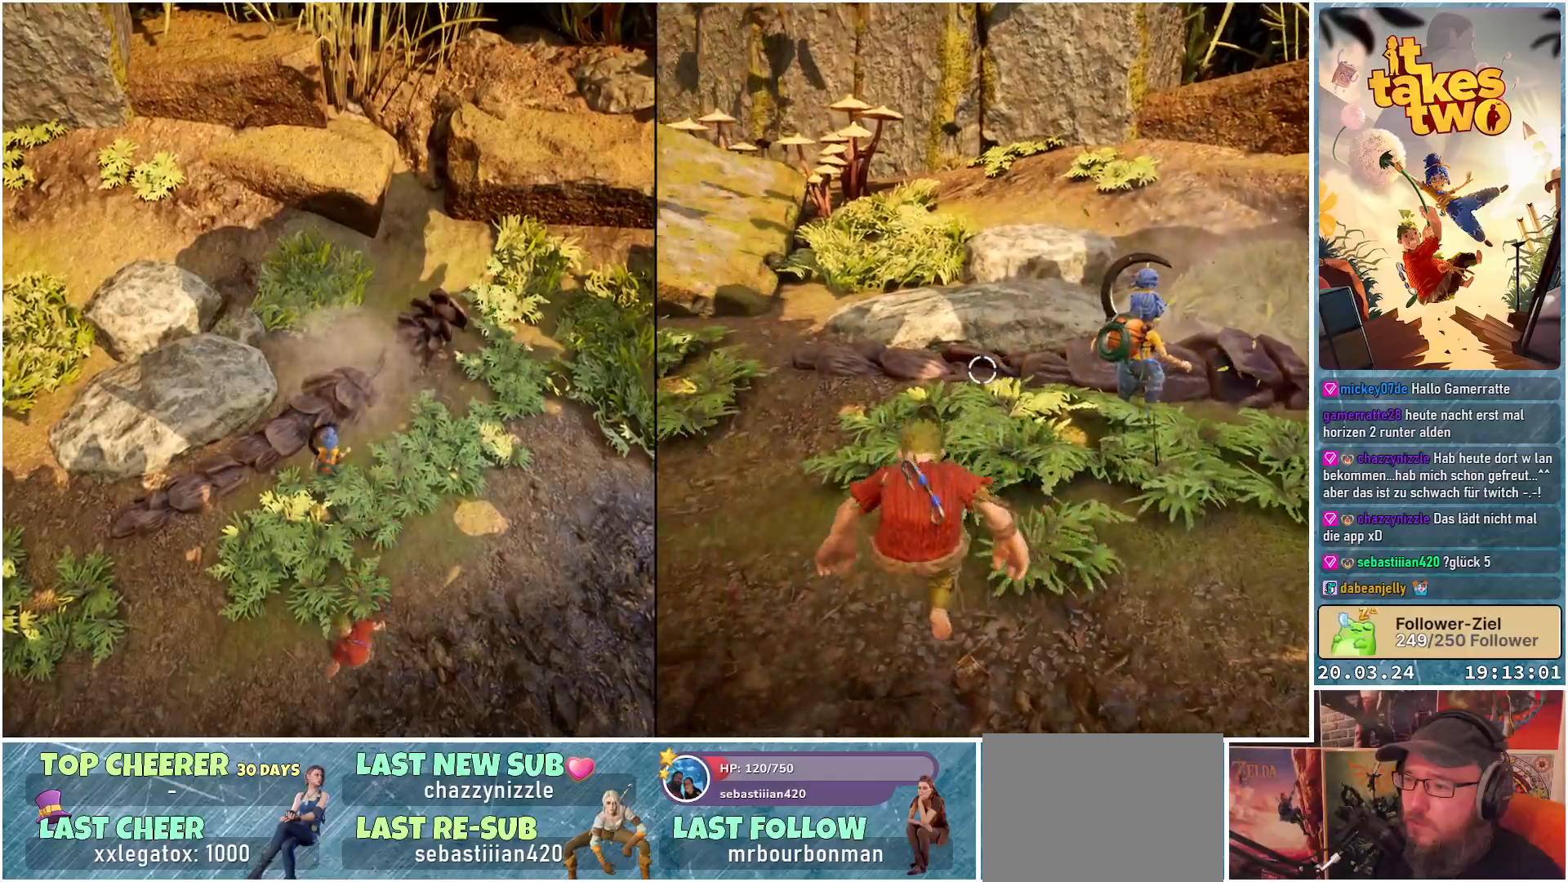
{"buttons": [], "left_stick": "center", "right_stick": "left", "events": [[250, "right_stick", "left"]]}
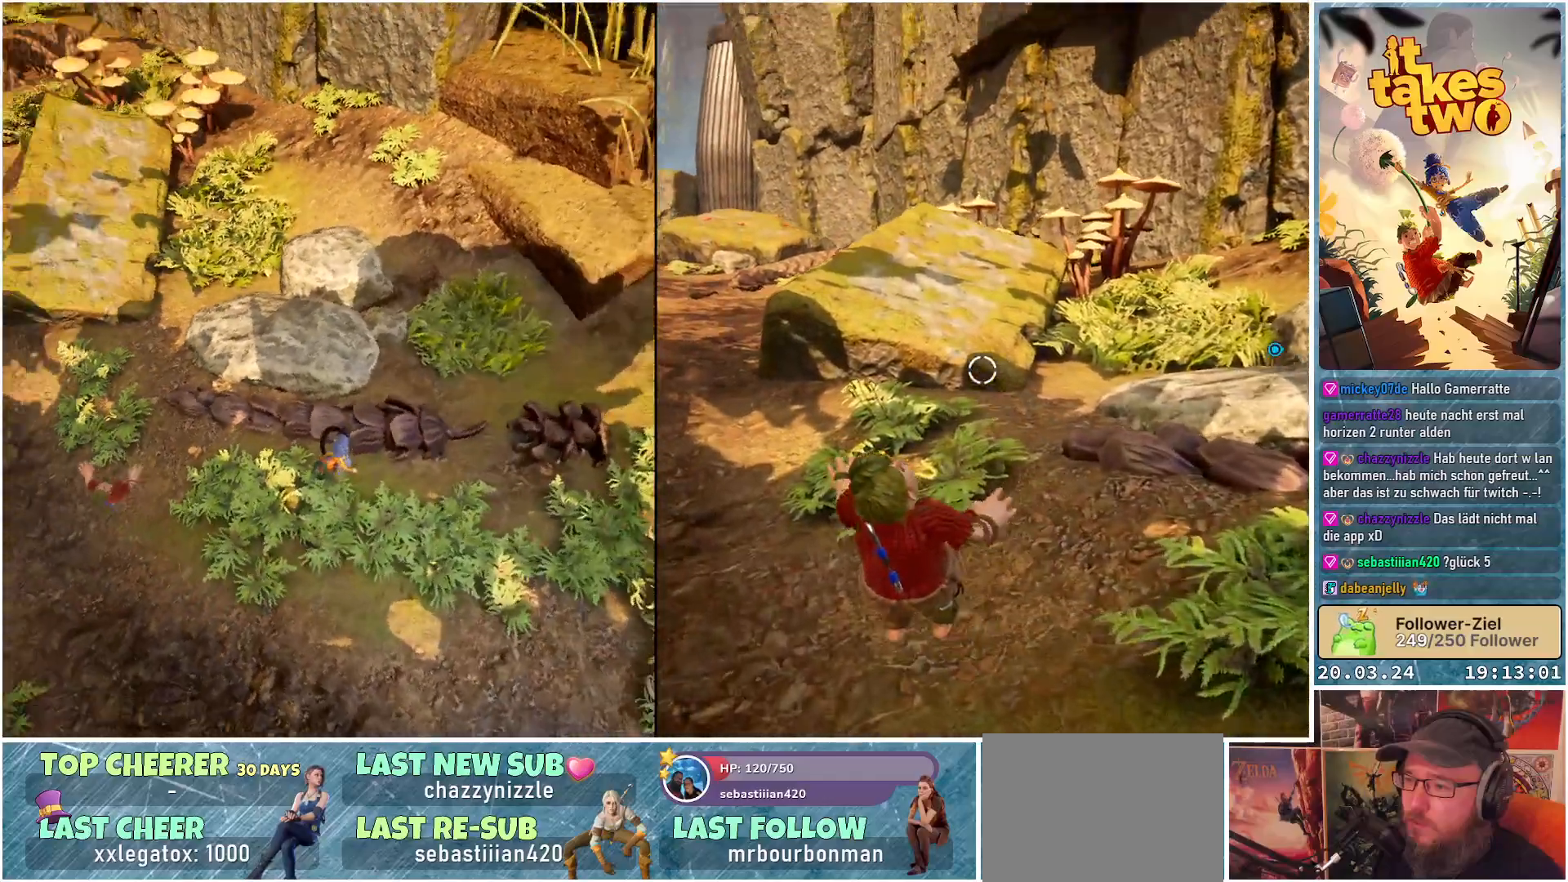
{"buttons": [], "left_stick": "center", "right_stick": "center", "events": [[83, "right_stick", "up-left"], [317, "right_stick", "up"], [467, "right_stick", "center"]]}
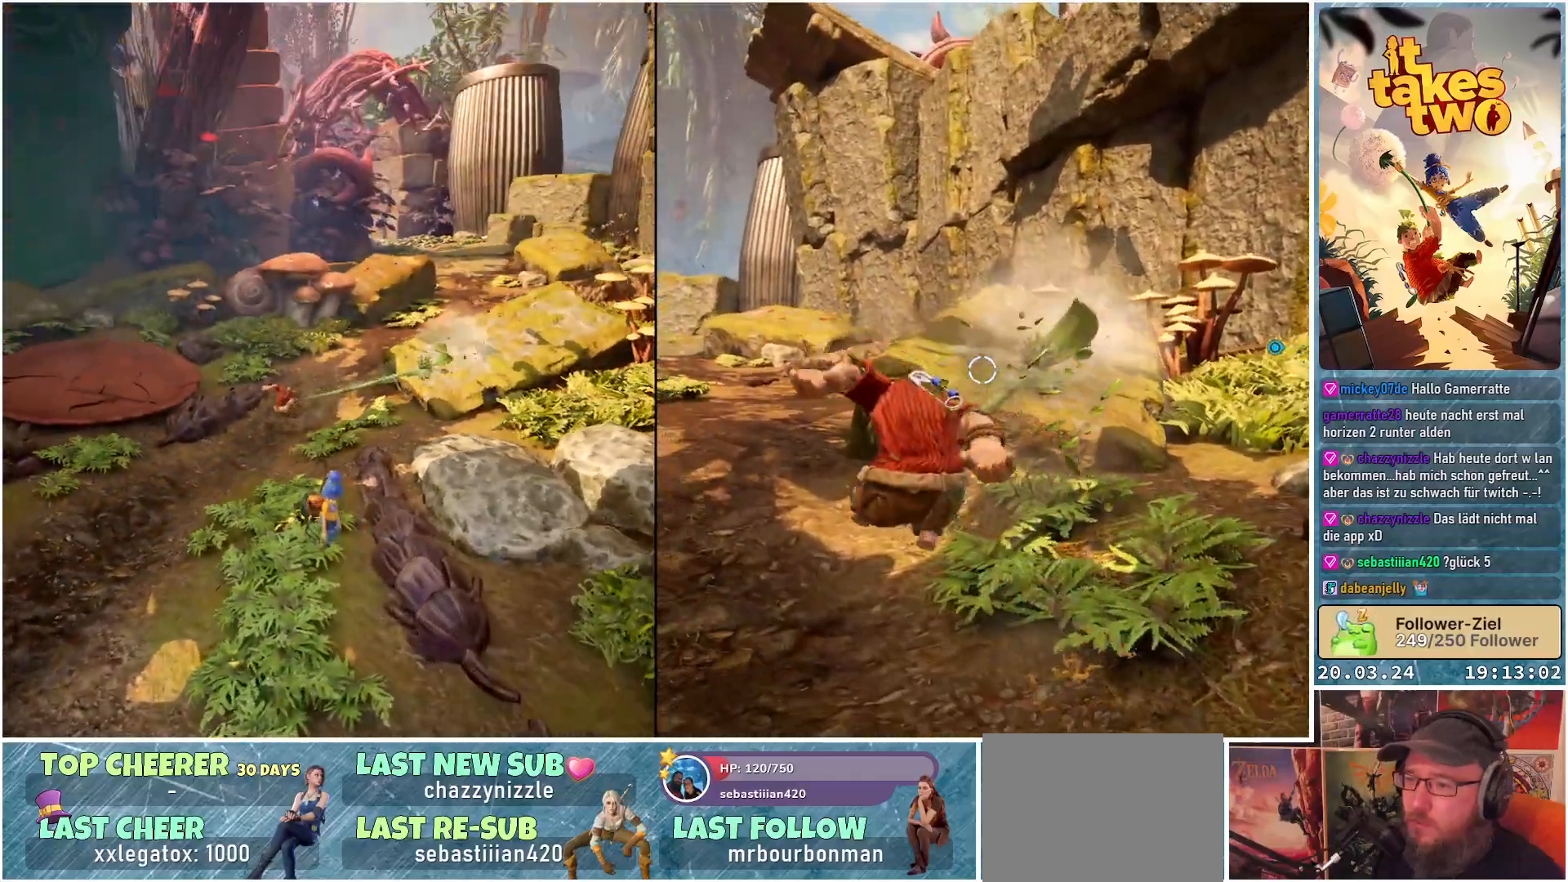
{"buttons": [], "left_stick": "up-left", "right_stick": "center", "events": [[167, "left_stick", "up-left"]]}
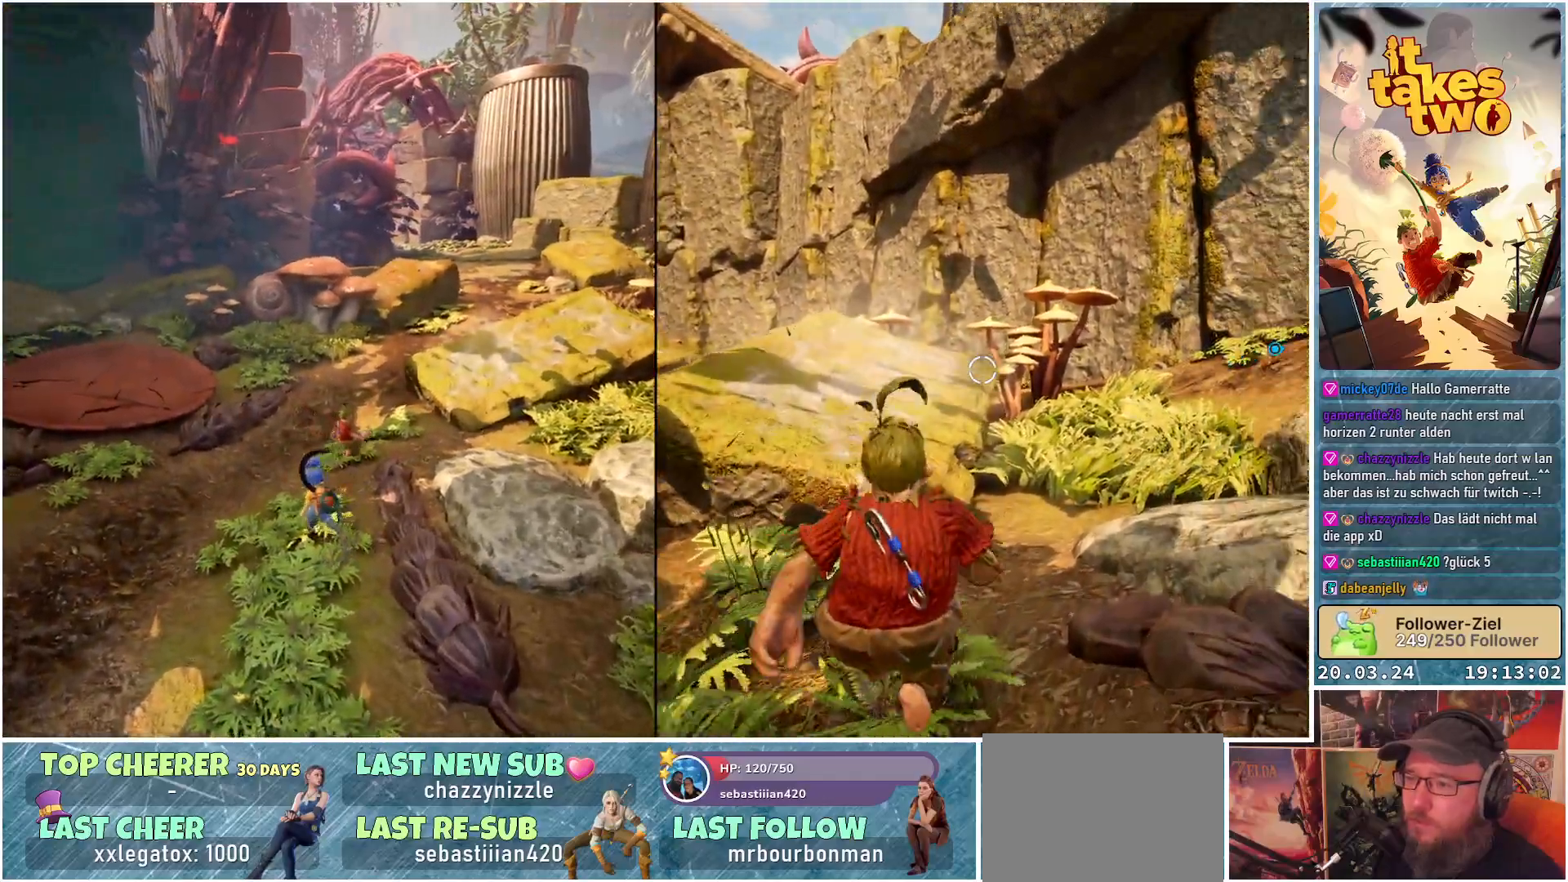
{"buttons": [], "left_stick": "up", "right_stick": "center", "events": [[50, "left_stick", "up"]]}
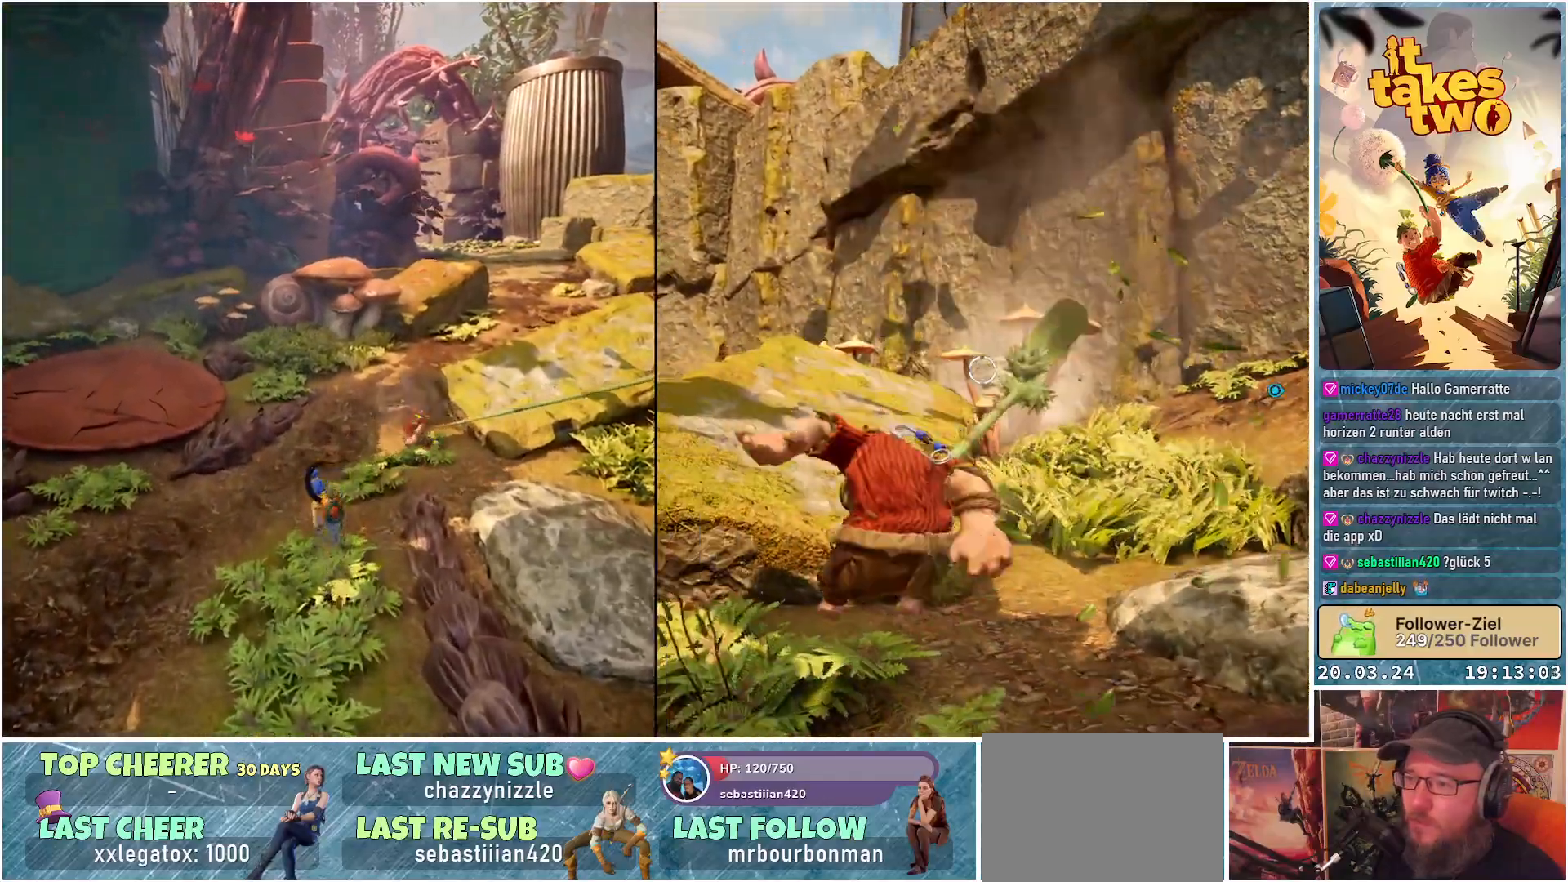
{"buttons": [], "left_stick": "up", "right_stick": "center", "events": []}
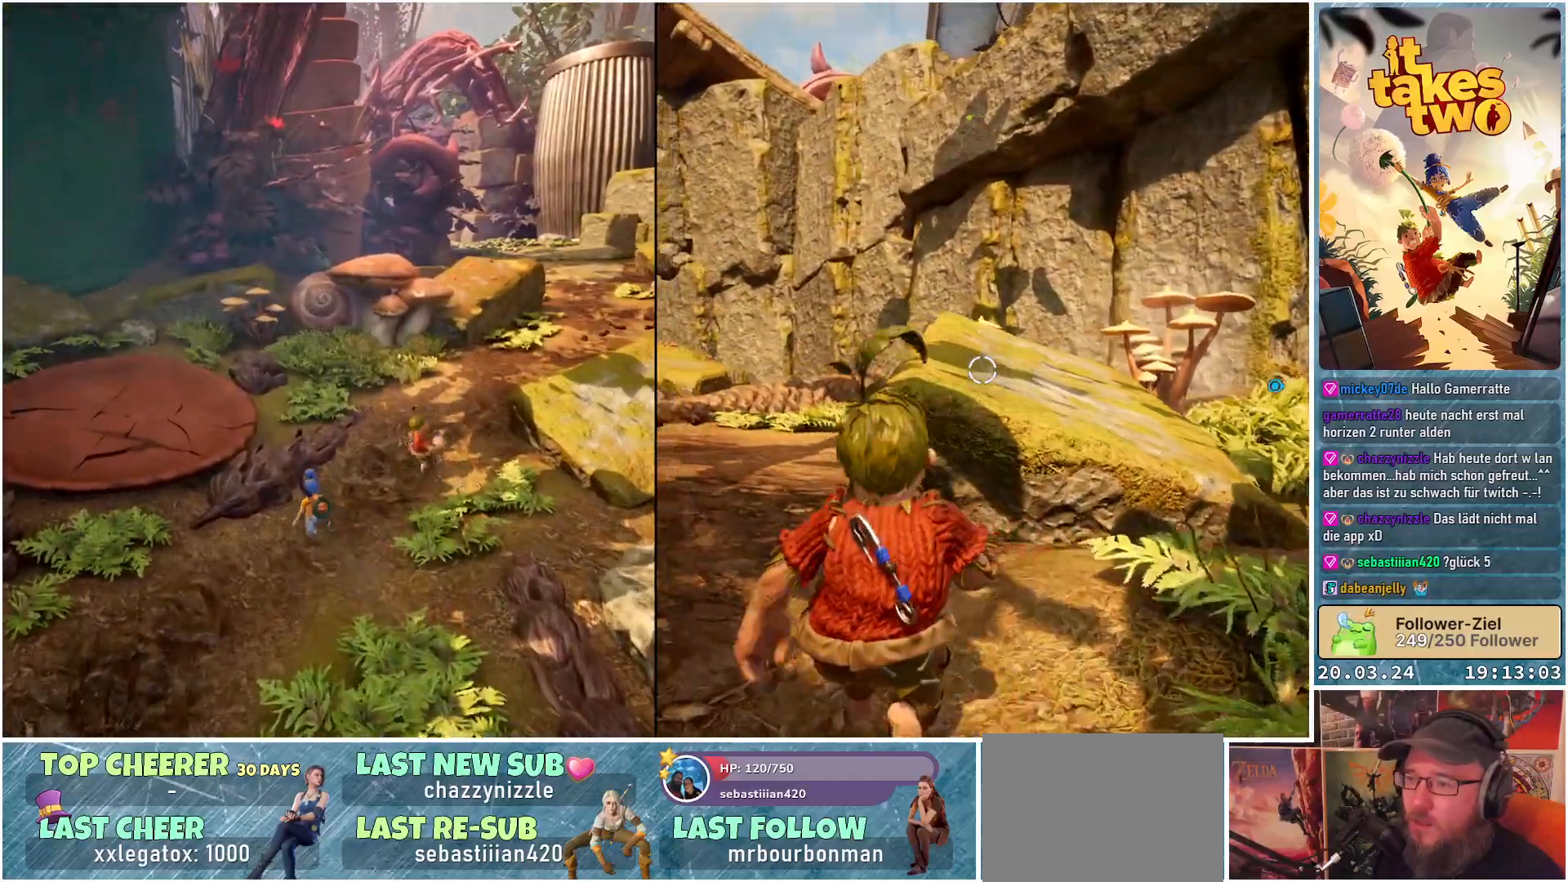
{"buttons": [], "left_stick": "up-left", "right_stick": "center", "events": [[217, "A", "down"], [300, "A", "up"], [500, "left_stick", "up-left"]]}